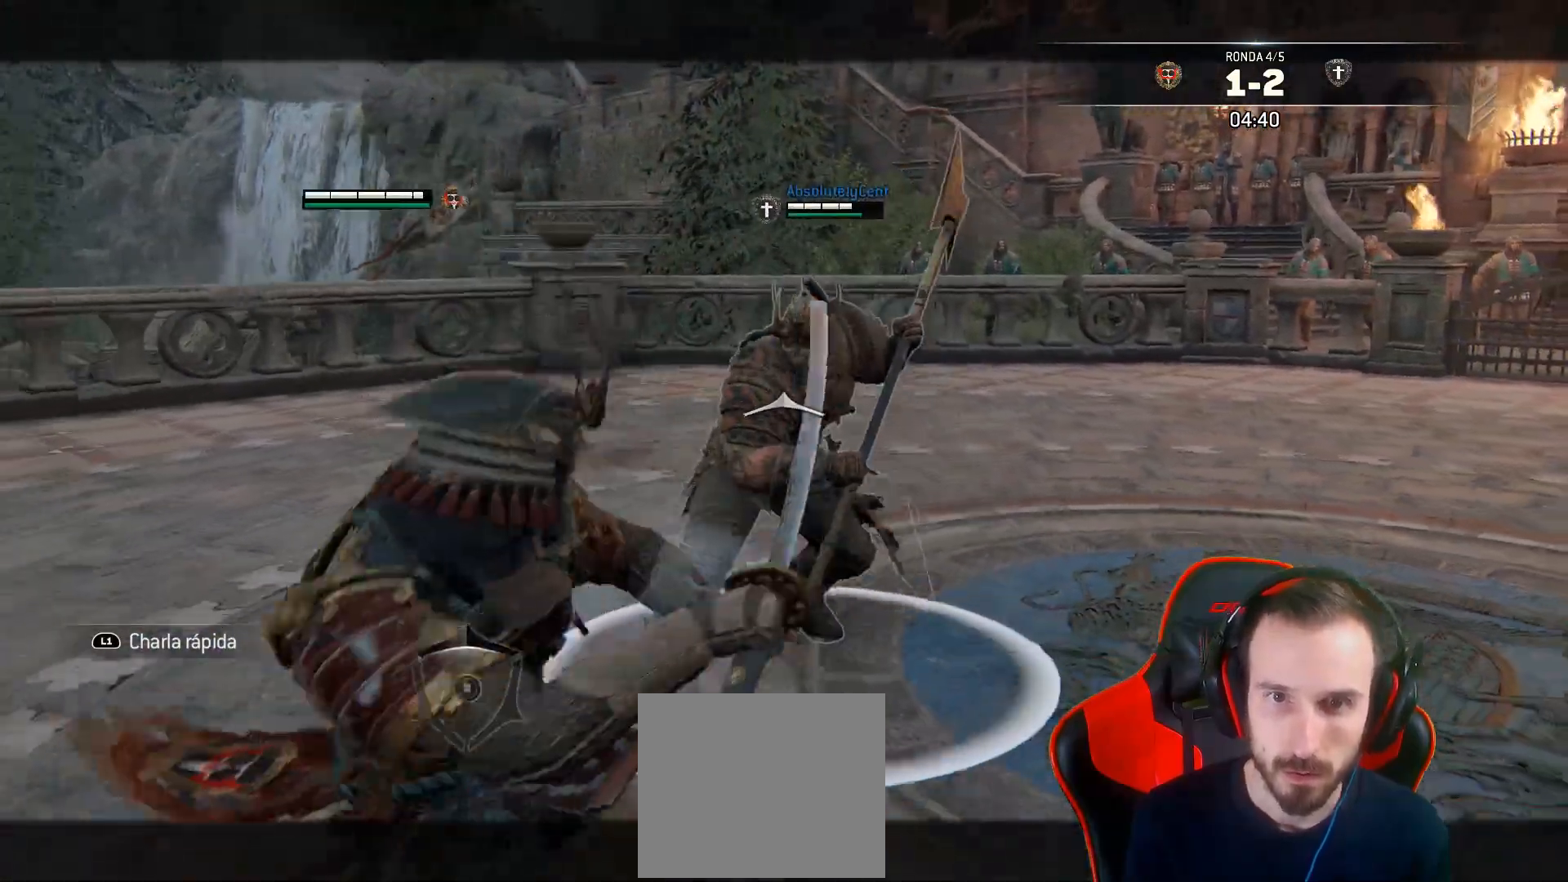
Gameplay with a controller (PlayStation layout); each line is a JSON object with the inputs held at the frame after it. "events" lists button and stick changes between this image and that frame as [ms after this image, input, new state], when the widget could be followed in between.
{"buttons": ["SQUARE", "L2", "L3"], "left_stick": "up", "right_stick": "center", "events": [[233, "R2", "up"], [267, "CIRCLE", "down"], [333, "L3", "up"], [383, "left_stick", "right"], [400, "CIRCLE", "up"], [450, "L3", "down"], [467, "SQUARE", "down"], [467, "left_stick", "up"]]}
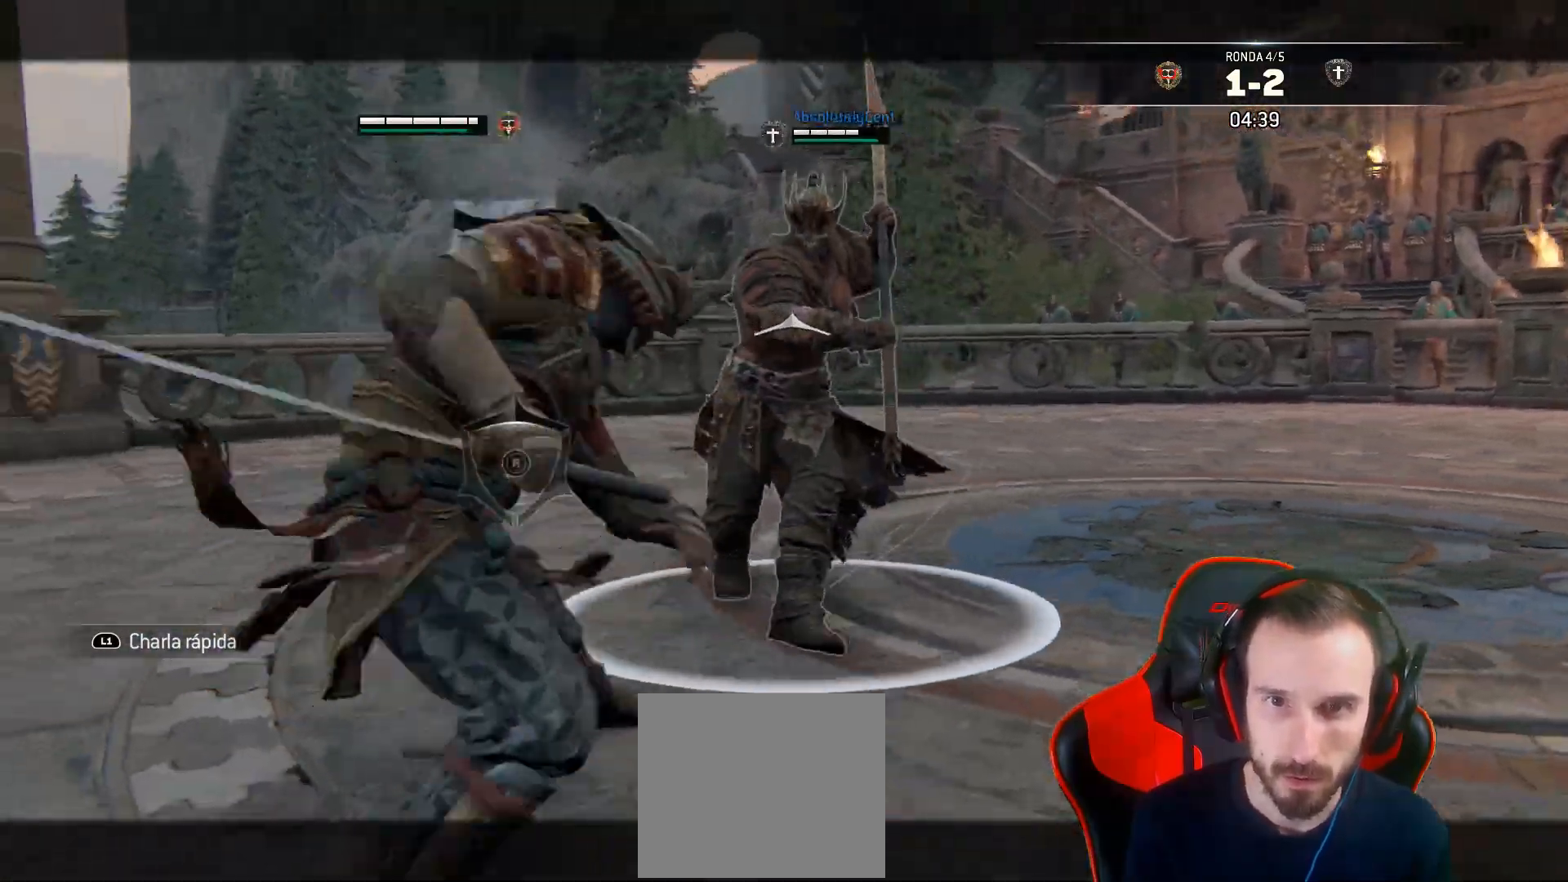
{"buttons": ["L2", "L3"], "left_stick": "up", "right_stick": "center", "events": [[67, "SQUARE", "up"], [83, "SQUARE", "down"], [133, "SQUARE", "up"], [183, "SQUARE", "down"], [267, "SQUARE", "up"], [300, "SQUARE", "down"], [383, "SQUARE", "up"]]}
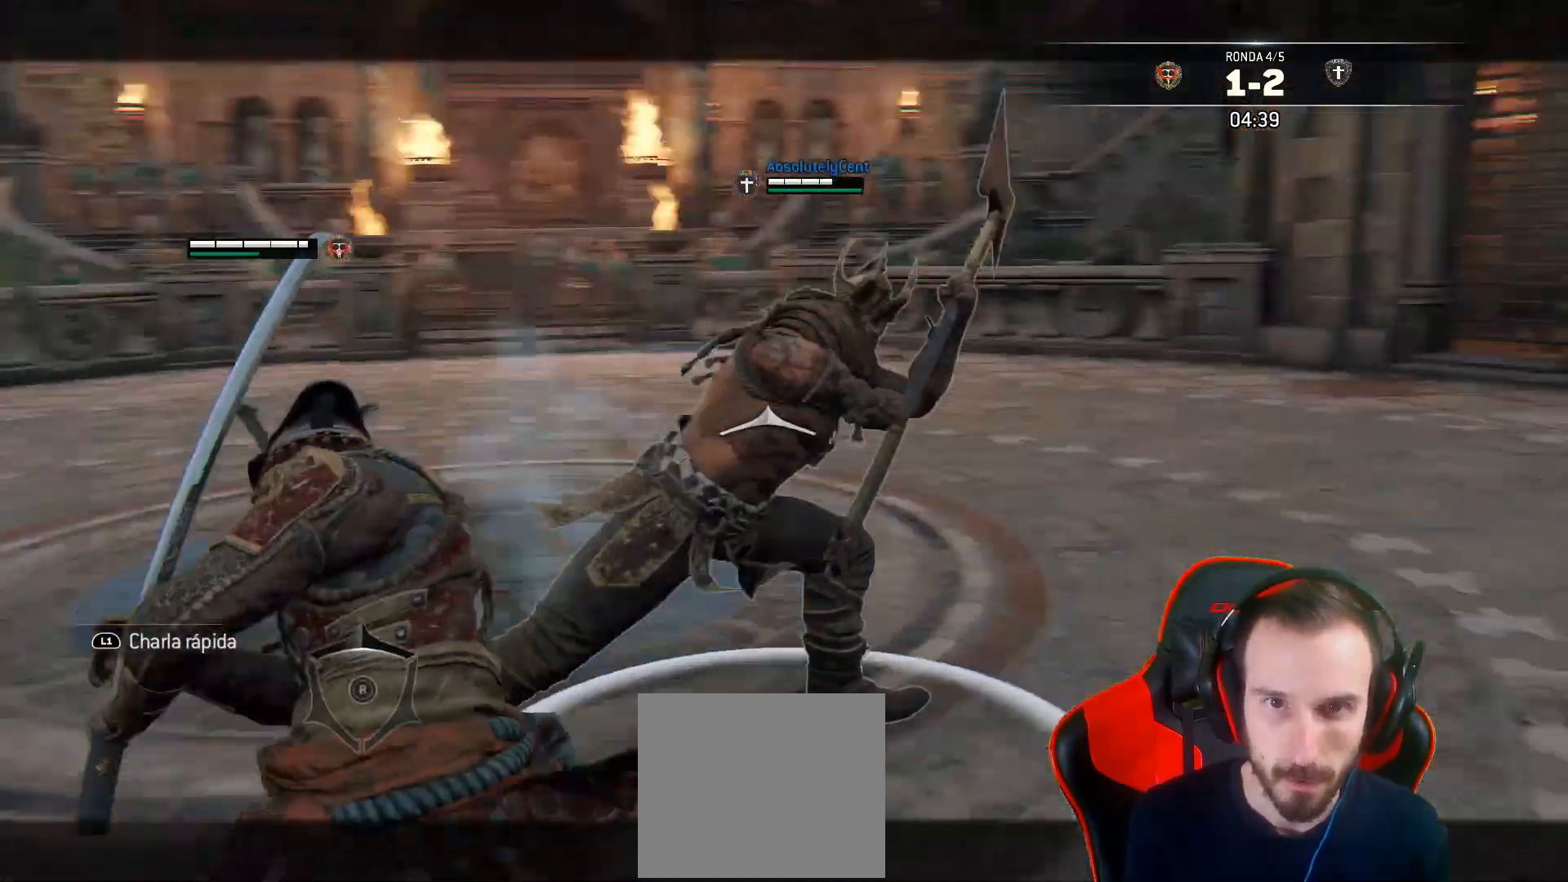
{"buttons": ["L2", "L3", "R3"], "left_stick": "up", "right_stick": "right", "events": [[17, "R3", "down"], [17, "right_stick", "right"], [33, "R2", "down"], [200, "R2", "up"]]}
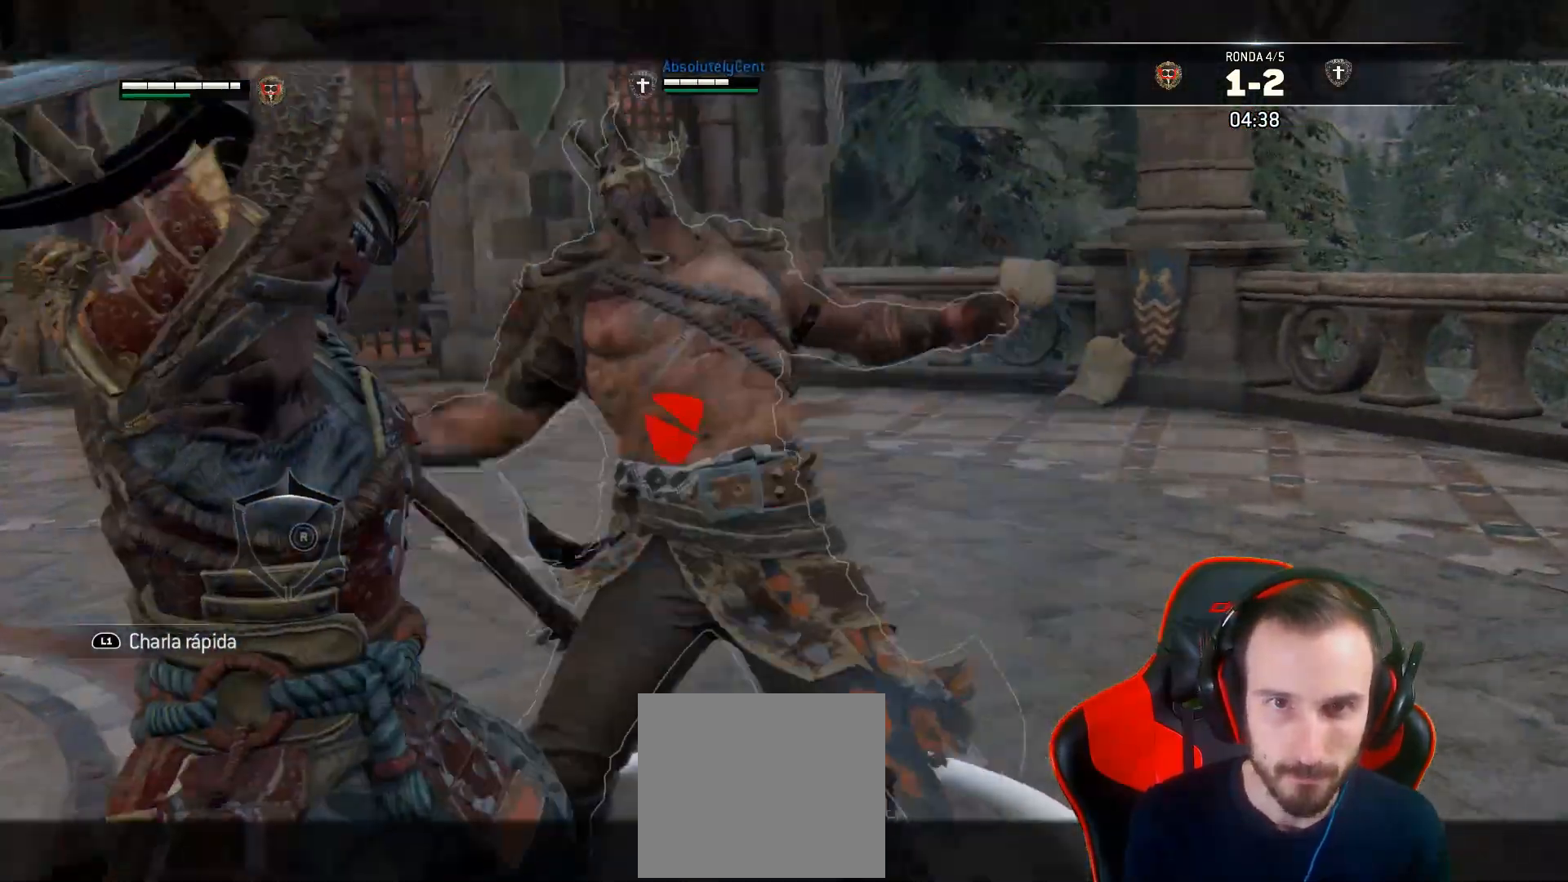
{"buttons": ["L2", "L3"], "left_stick": "up", "right_stick": "right", "events": [[67, "R3", "up"]]}
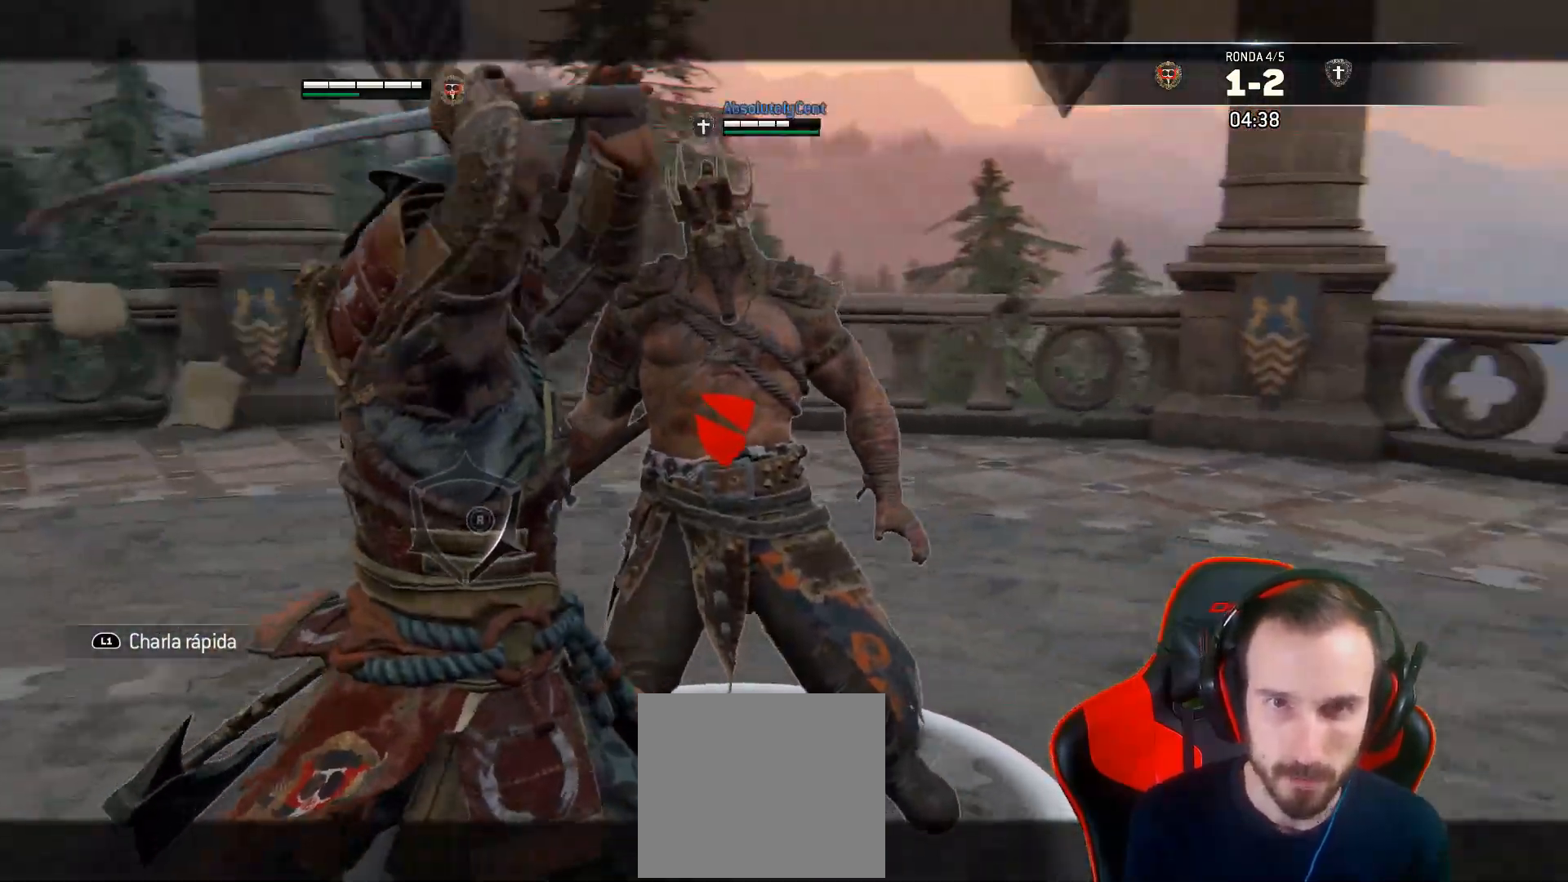
{"buttons": ["L2", "L3"], "left_stick": "up-left", "right_stick": "right", "events": [[300, "left_stick", "up-left"], [367, "R1", "down"], [483, "R1", "up"]]}
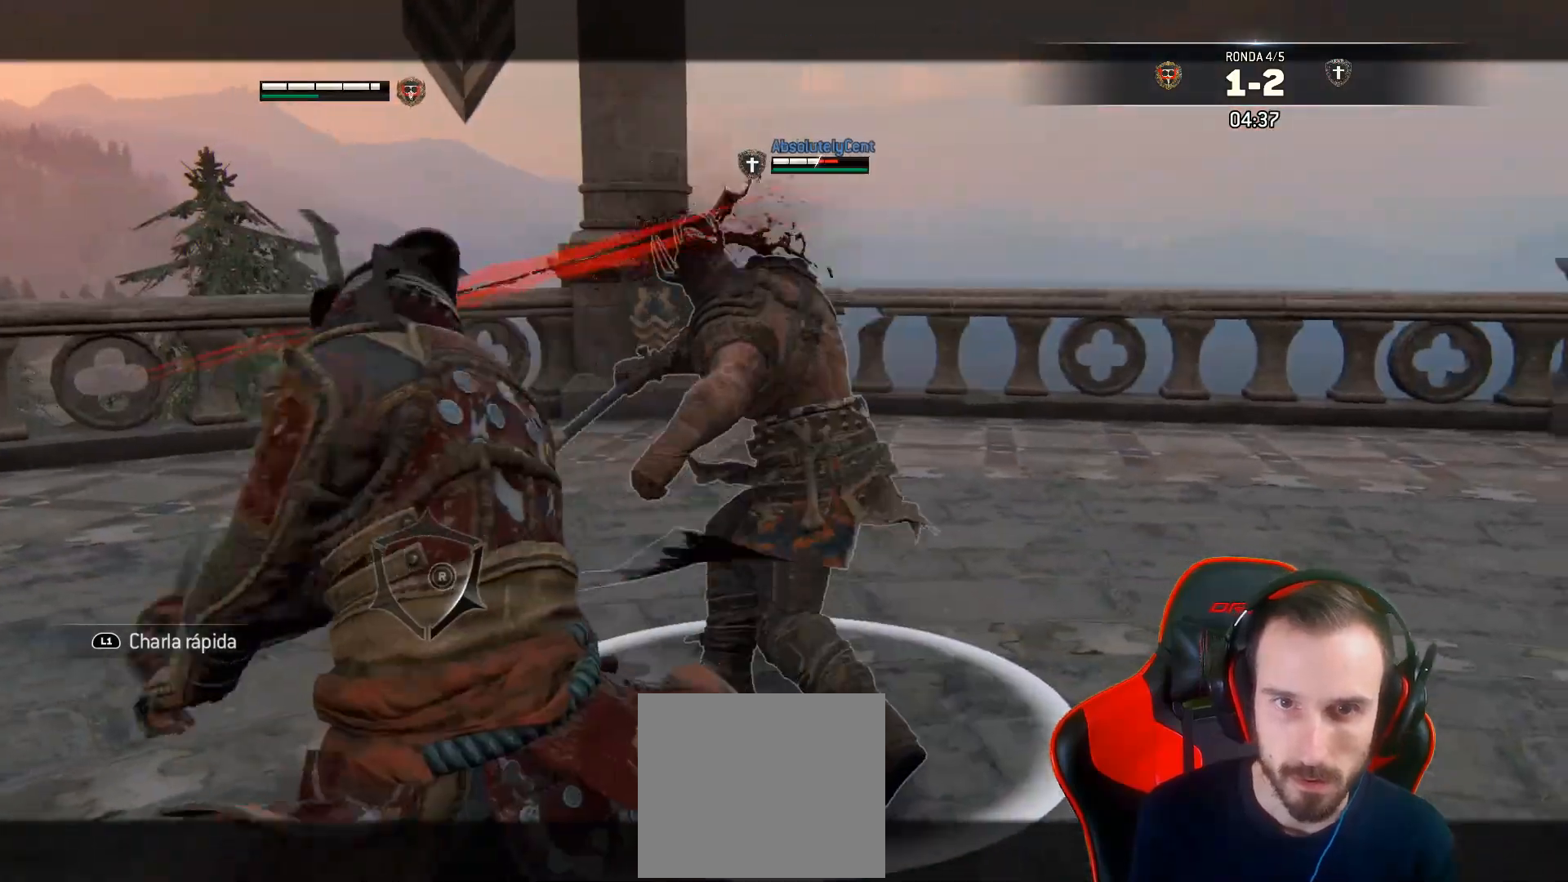
{"buttons": ["L2", "L3", "R3"], "left_stick": "up-left", "right_stick": "right", "events": [[300, "R3", "down"]]}
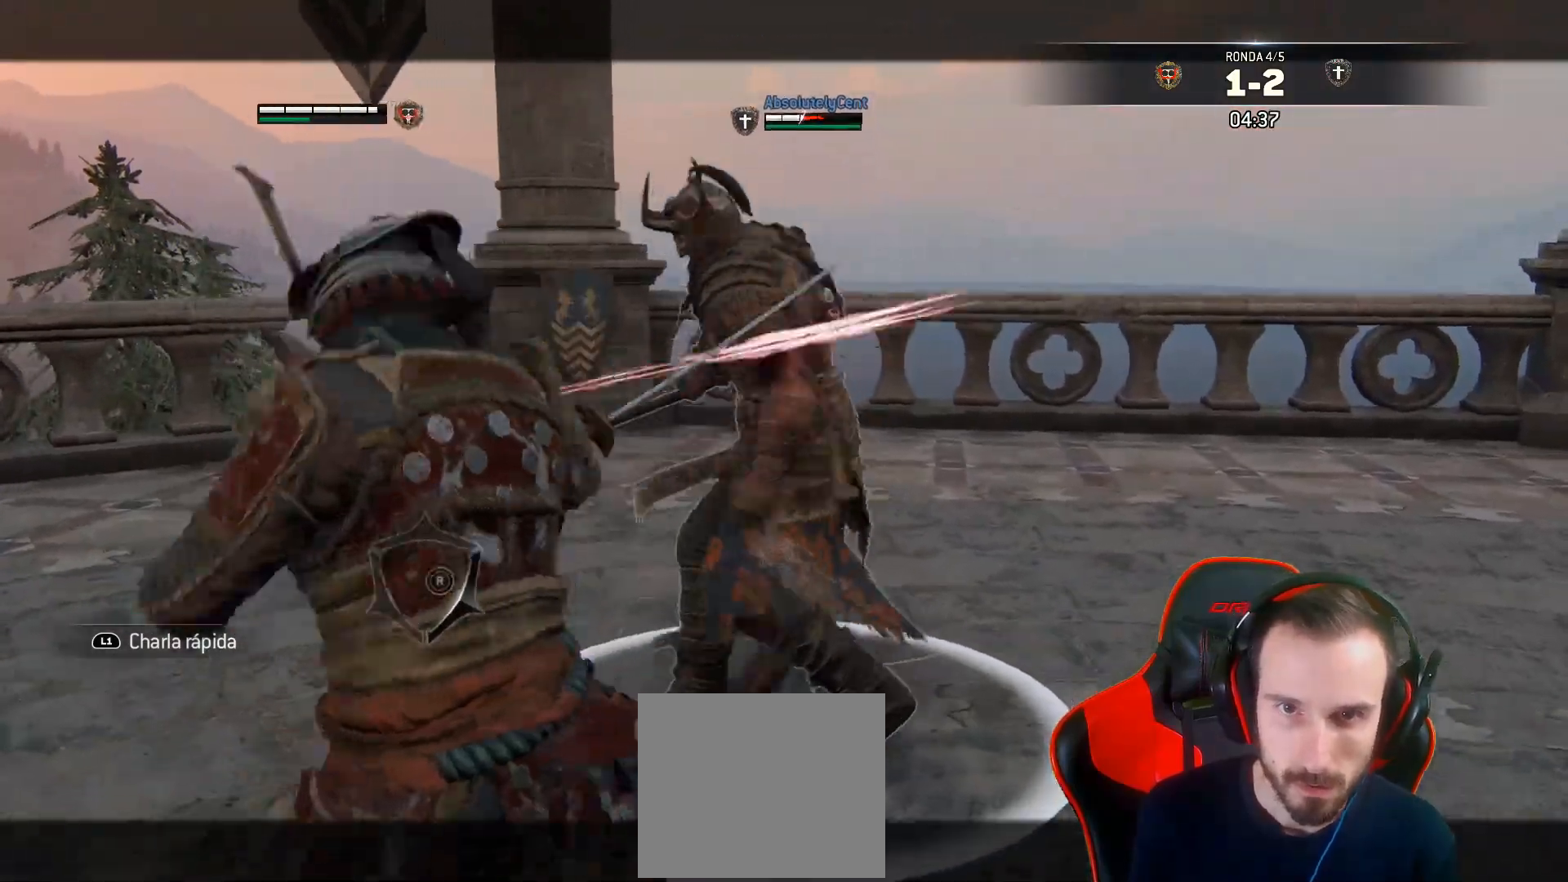
{"buttons": ["SQUARE", "L2"], "left_stick": "up", "right_stick": "center", "events": [[133, "R3", "up"], [317, "L3", "up"], [350, "right_stick", "center"], [367, "left_stick", "up"], [500, "SQUARE", "down"]]}
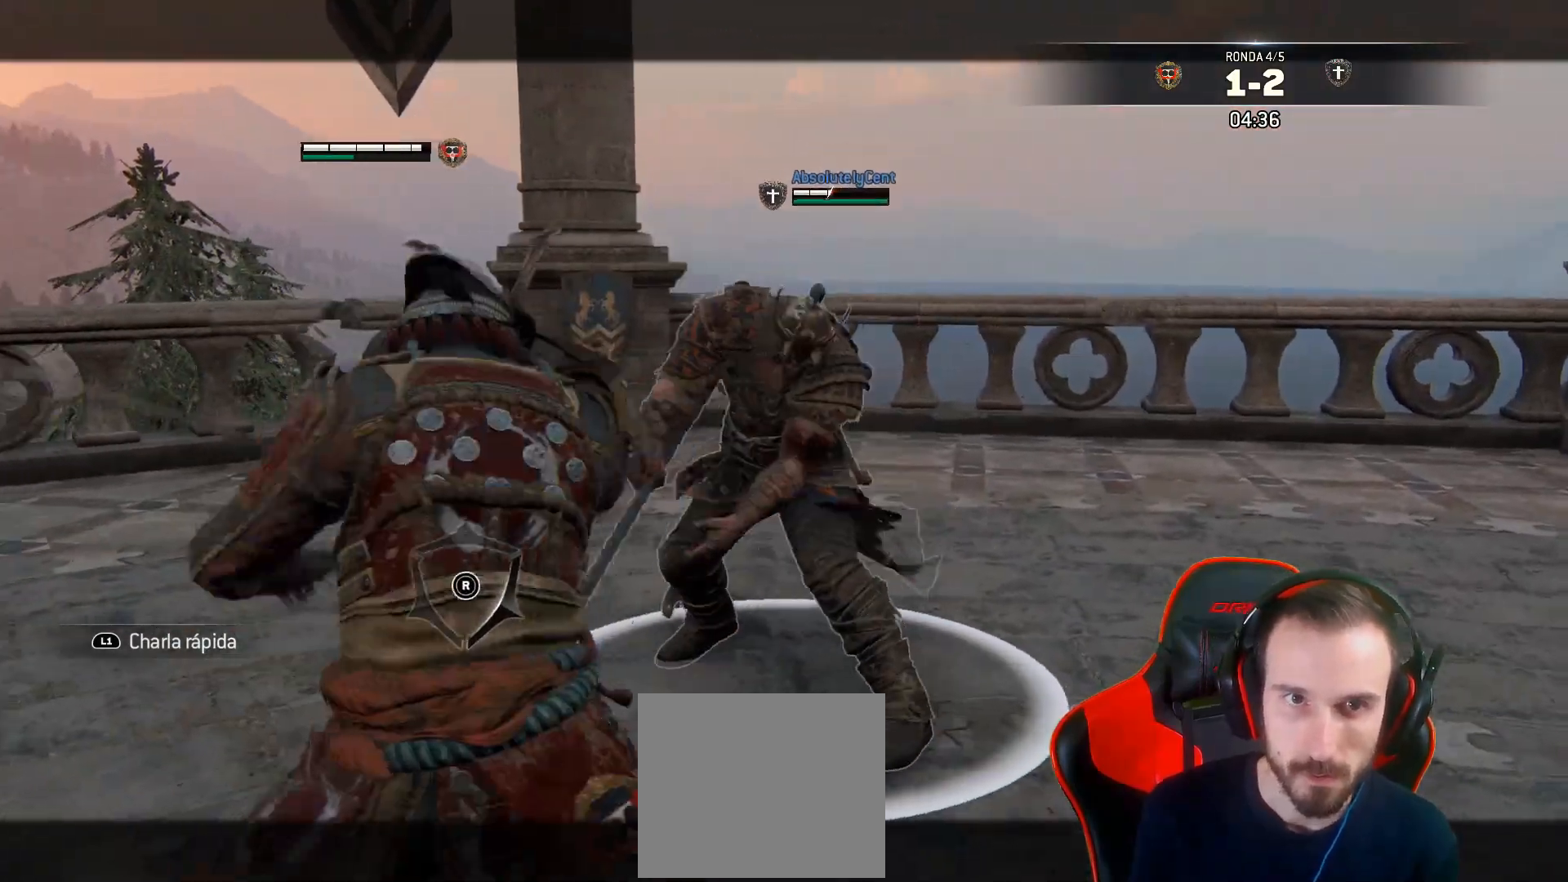
{"buttons": ["L2", "R2", "L3"], "left_stick": "up-left", "right_stick": "right", "events": [[33, "L3", "down"], [167, "SQUARE", "up"], [383, "left_stick", "up-left"], [467, "R2", "down"], [467, "right_stick", "right"]]}
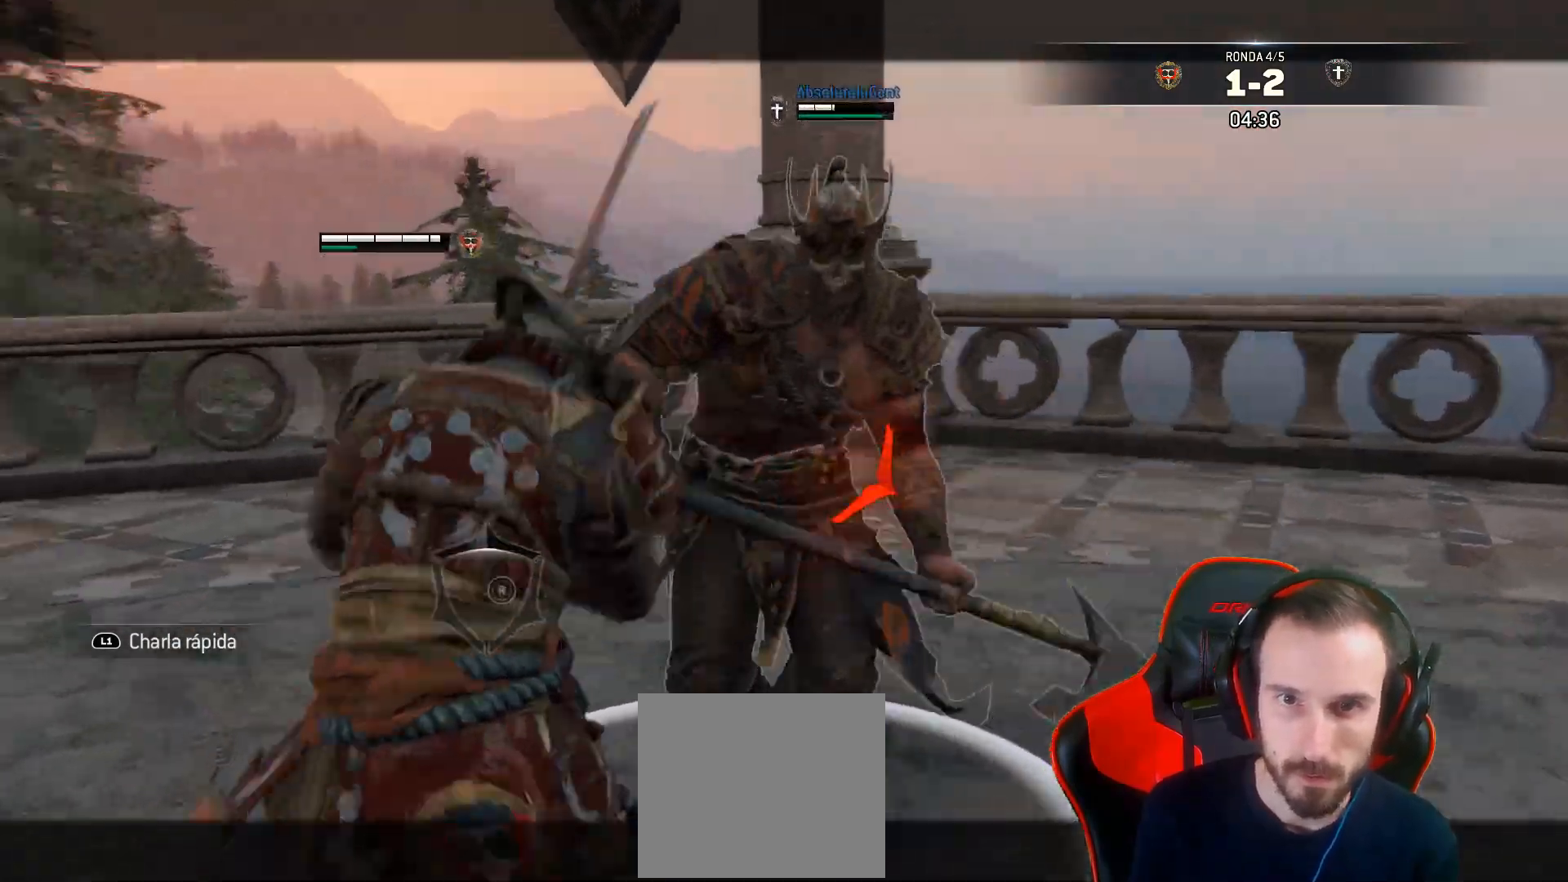
{"buttons": ["L2", "L3"], "left_stick": "up-left", "right_stick": "right", "events": [[33, "R3", "down"], [117, "R2", "up"], [450, "R3", "up"]]}
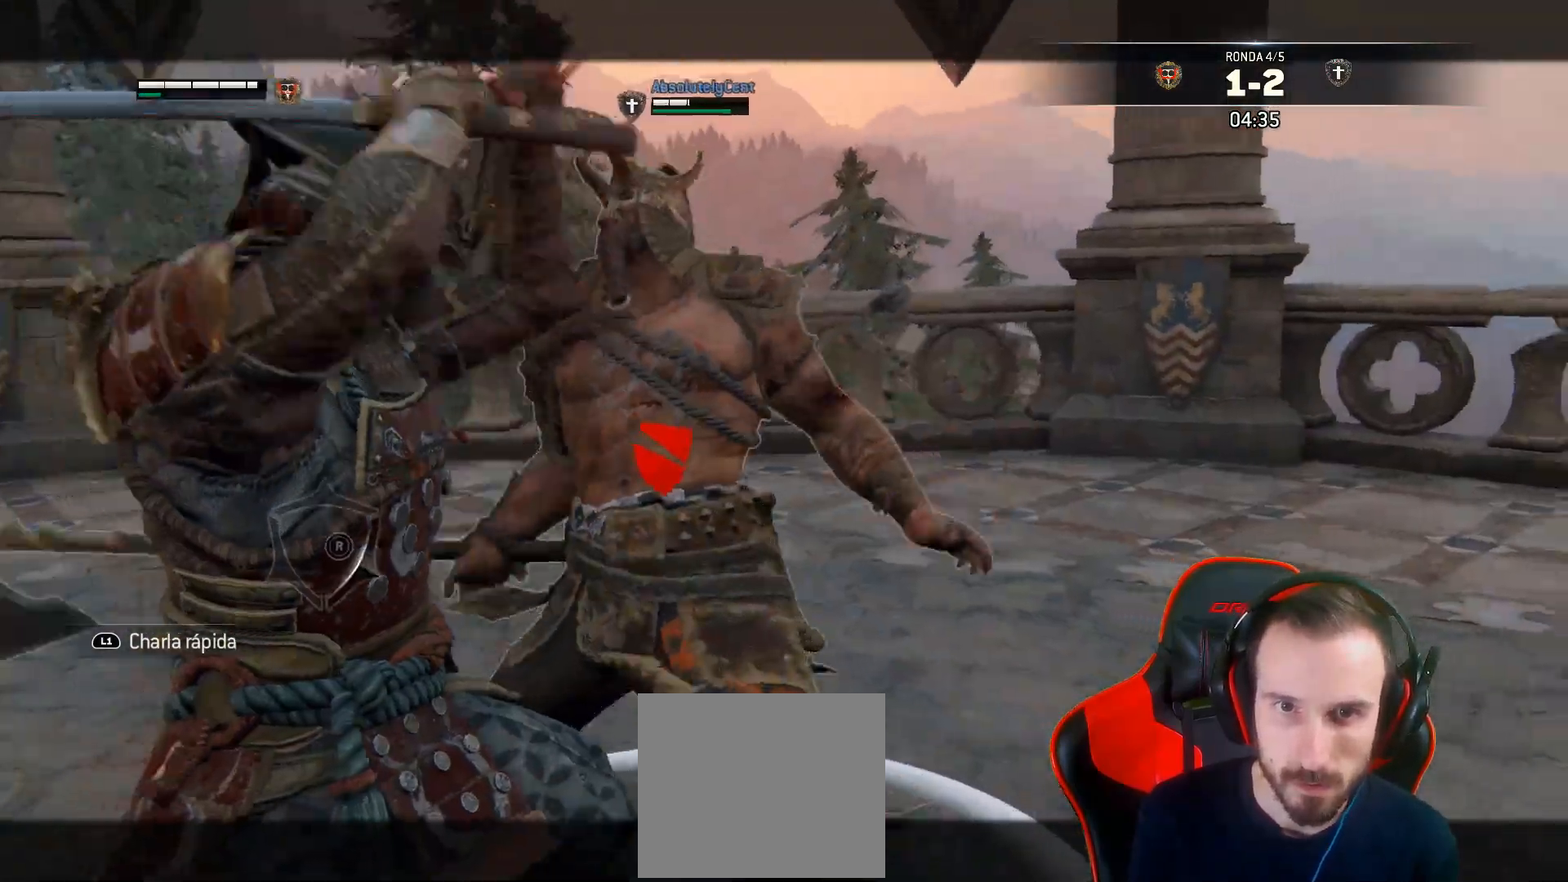
{"buttons": ["L2", "L3"], "left_stick": "up-left", "right_stick": "right", "events": []}
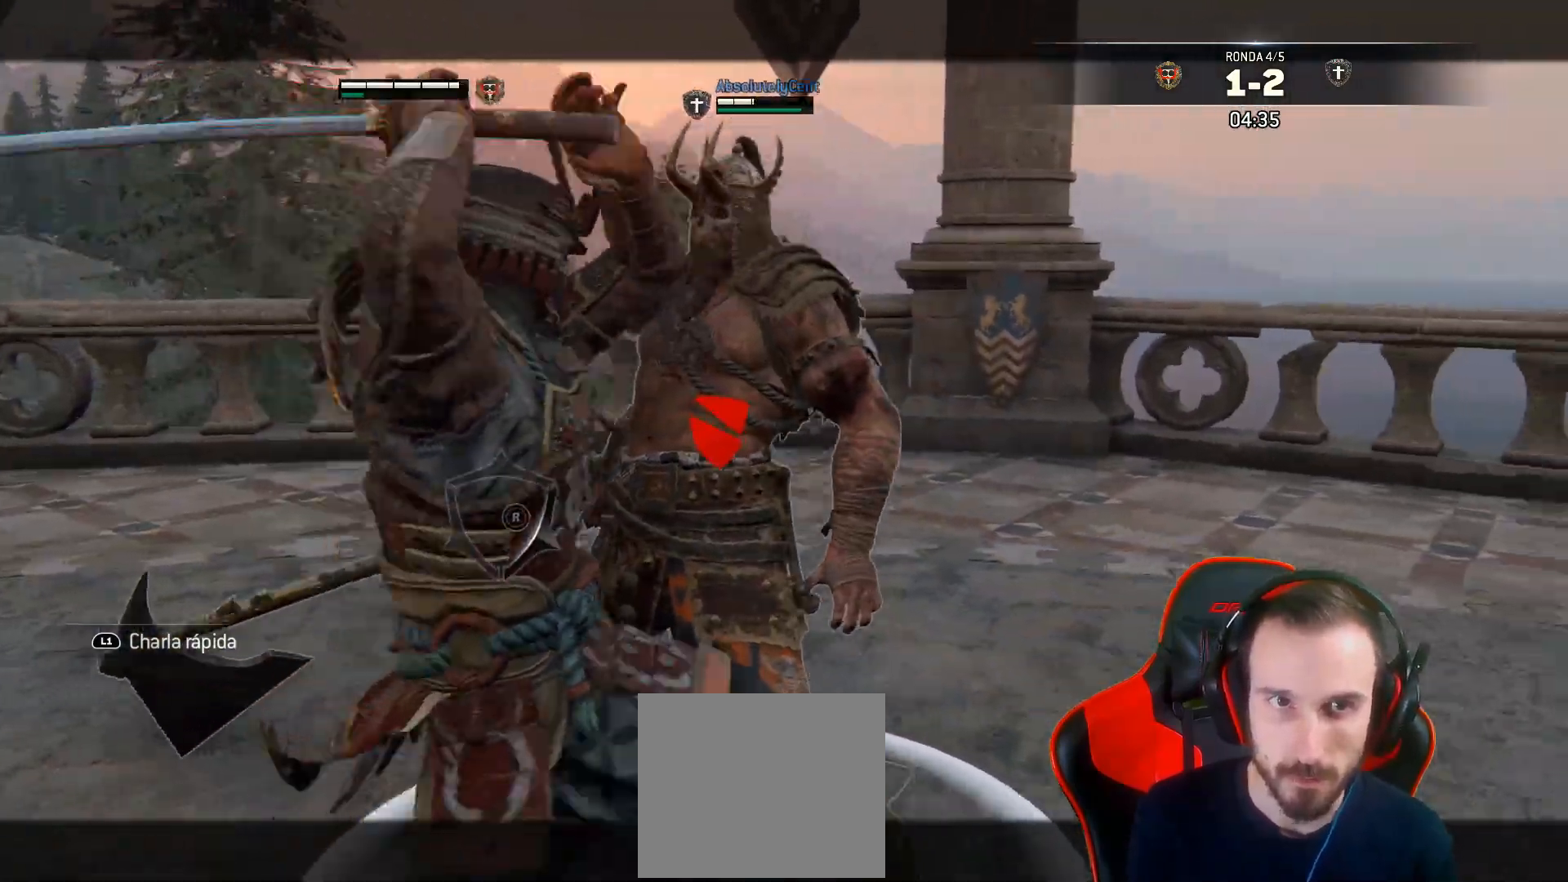
{"buttons": ["L2", "L3"], "left_stick": "up", "right_stick": "center", "events": [[100, "L3", "up"], [167, "right_stick", "center"], [283, "left_stick", "down"], [350, "left_stick", "right"], [417, "L3", "down"], [467, "left_stick", "up"]]}
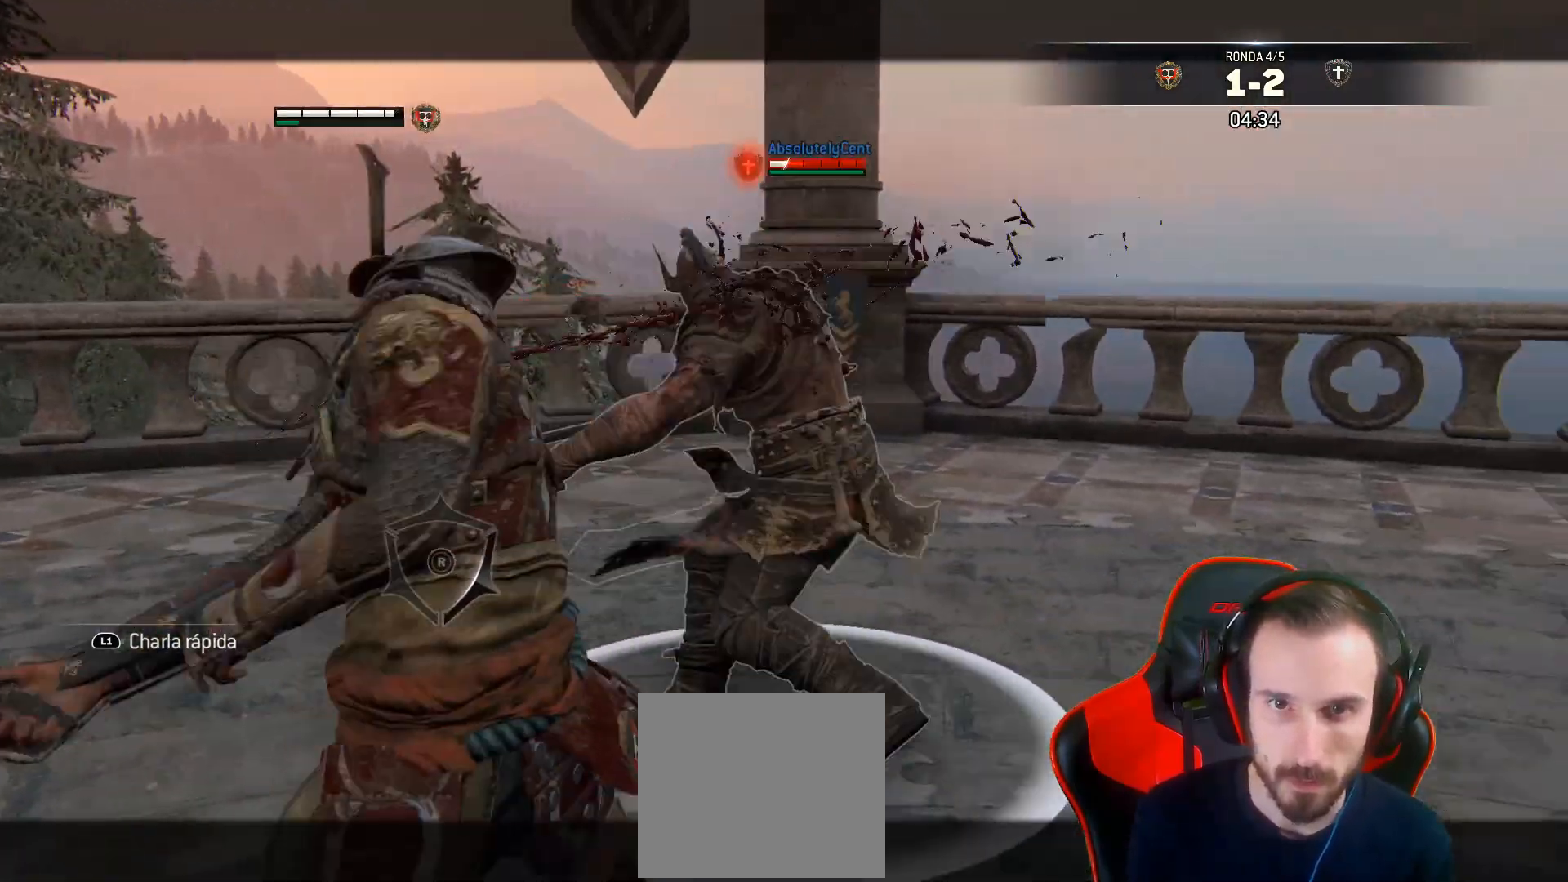
{"buttons": ["L2"], "left_stick": "down", "right_stick": "center", "events": [[133, "L3", "up"], [400, "left_stick", "down"]]}
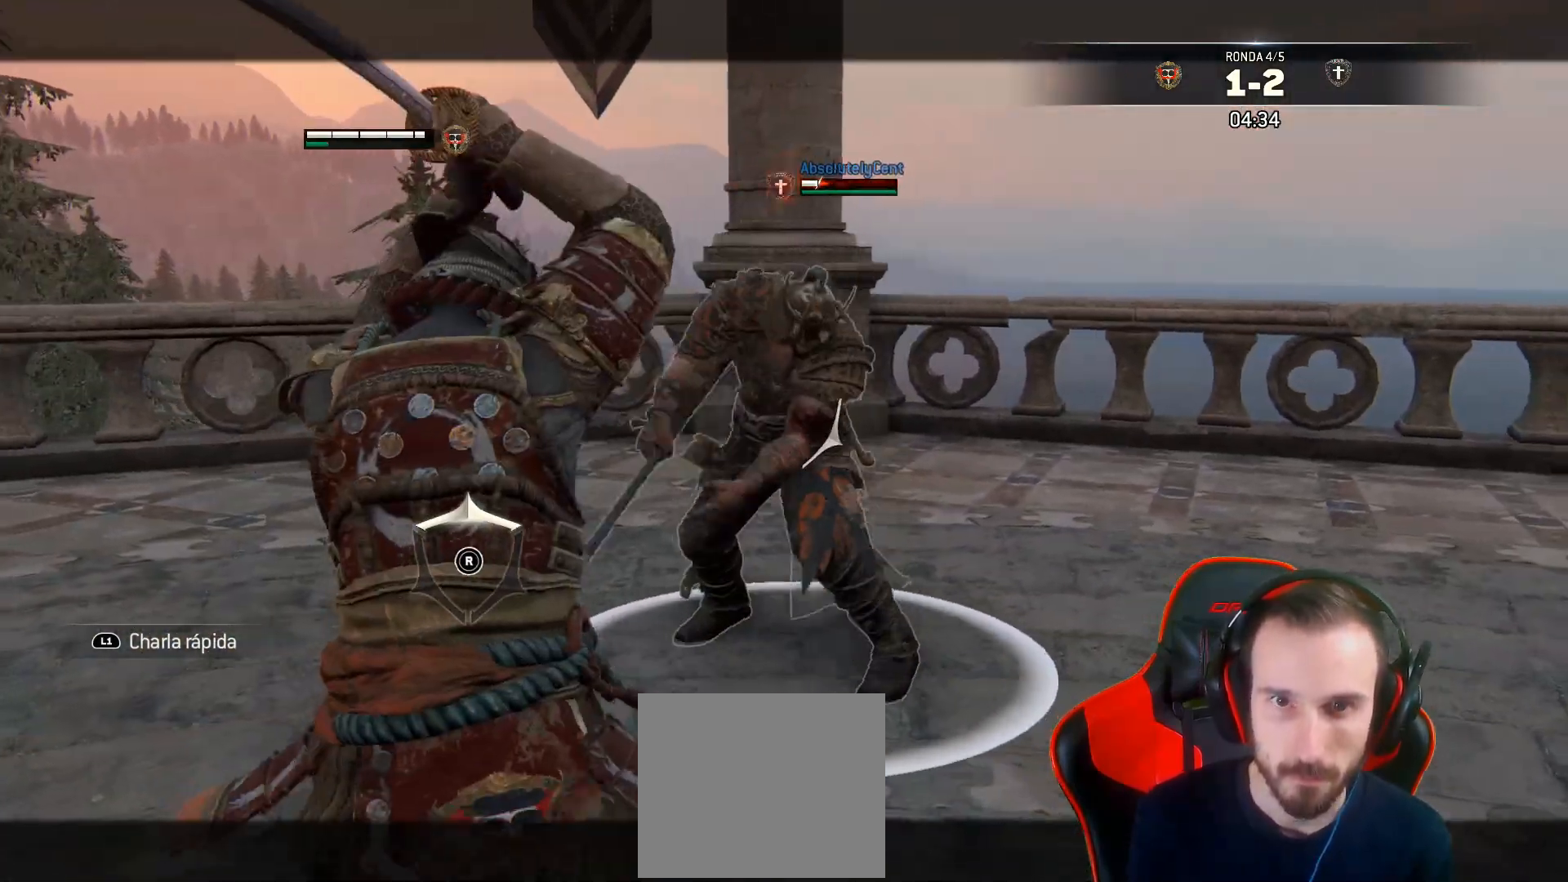
{"buttons": ["L2"], "left_stick": "down", "right_stick": "right", "events": [[117, "right_stick", "up-right"], [317, "right_stick", "right"]]}
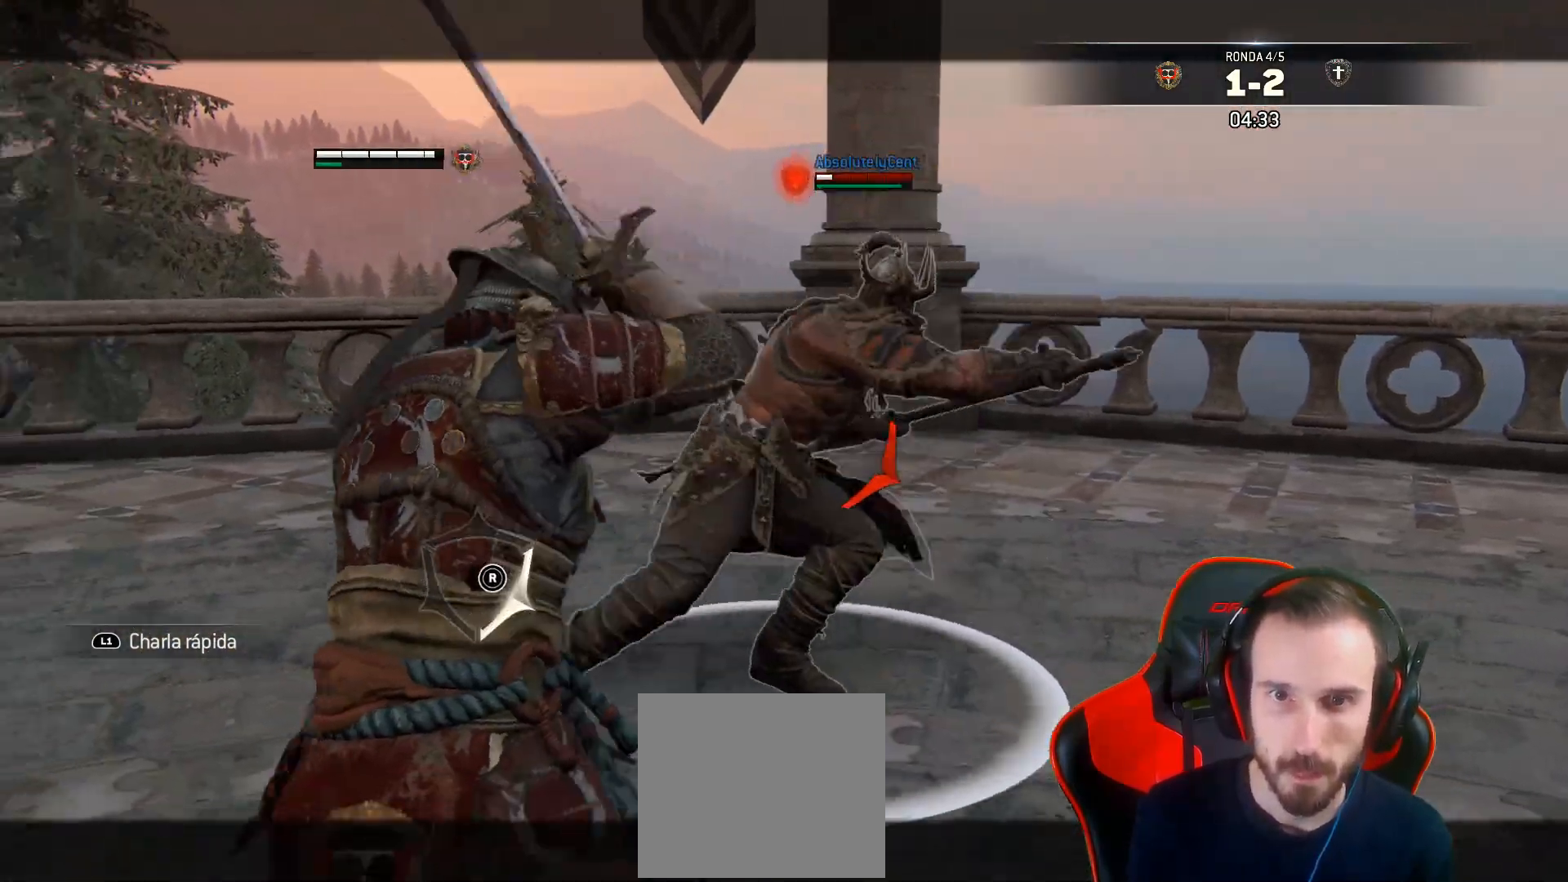
{"buttons": ["L2"], "left_stick": "down", "right_stick": "right", "events": []}
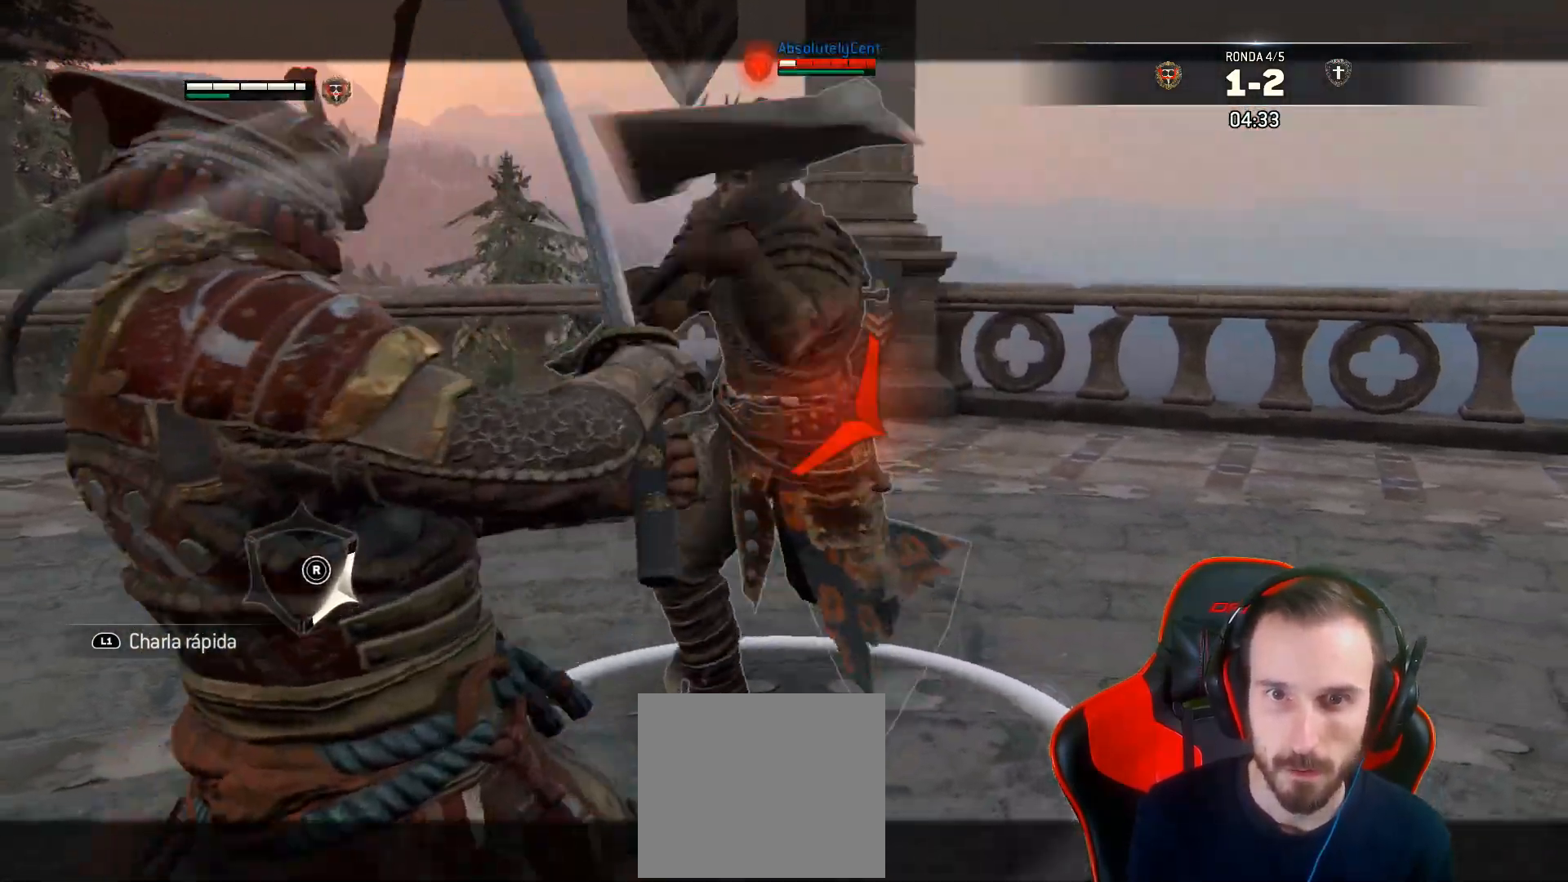
{"buttons": ["L2"], "left_stick": "down", "right_stick": "center", "events": [[367, "right_stick", "center"]]}
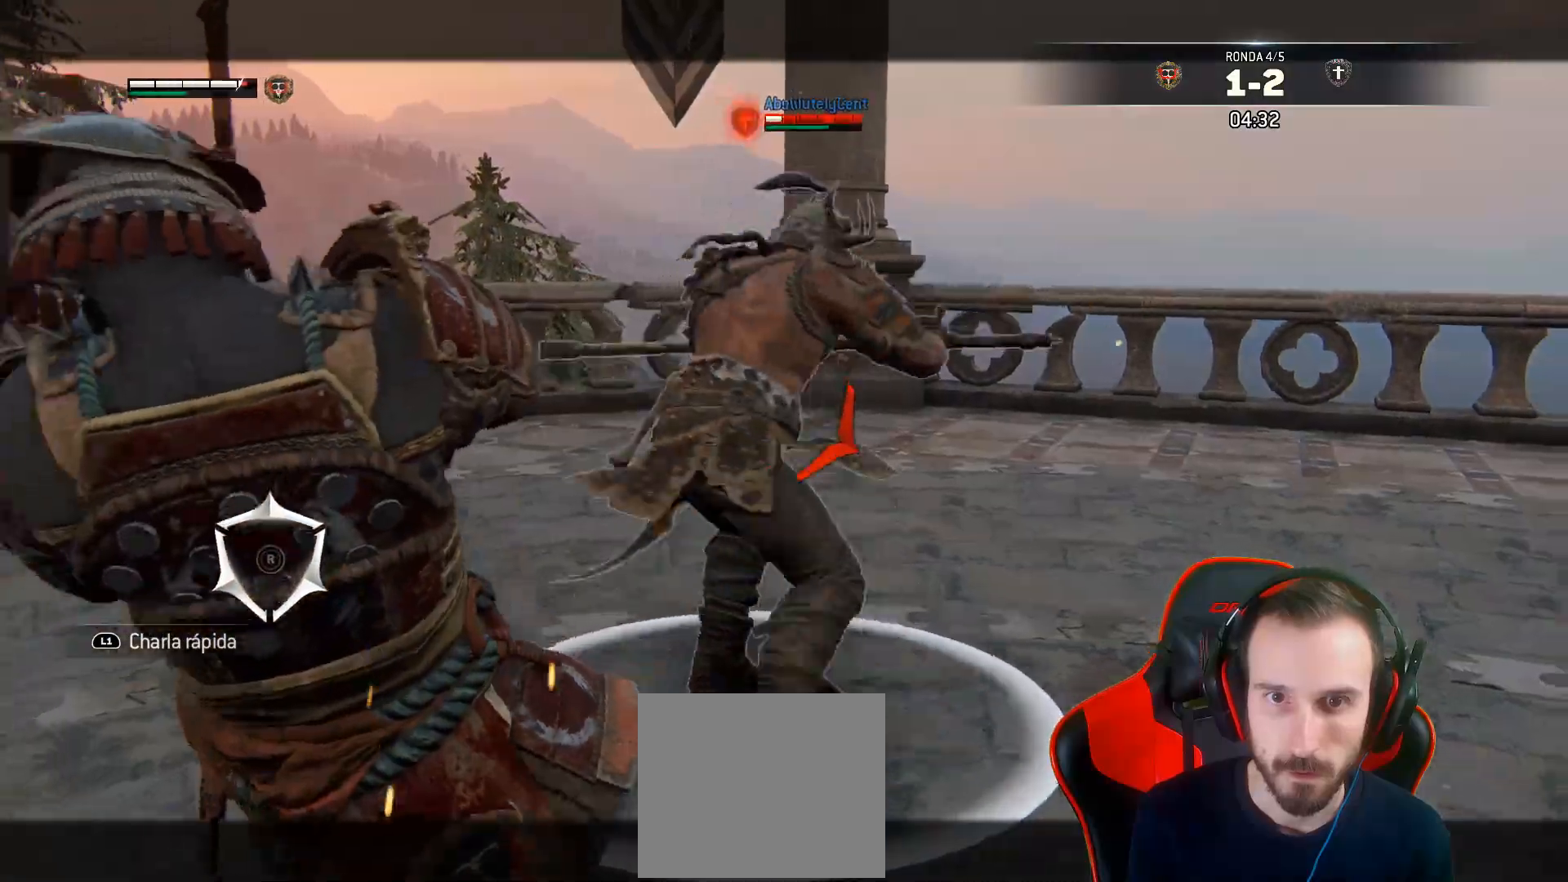
{"buttons": ["L2"], "left_stick": "down", "right_stick": "right", "events": [[17, "right_stick", "right"]]}
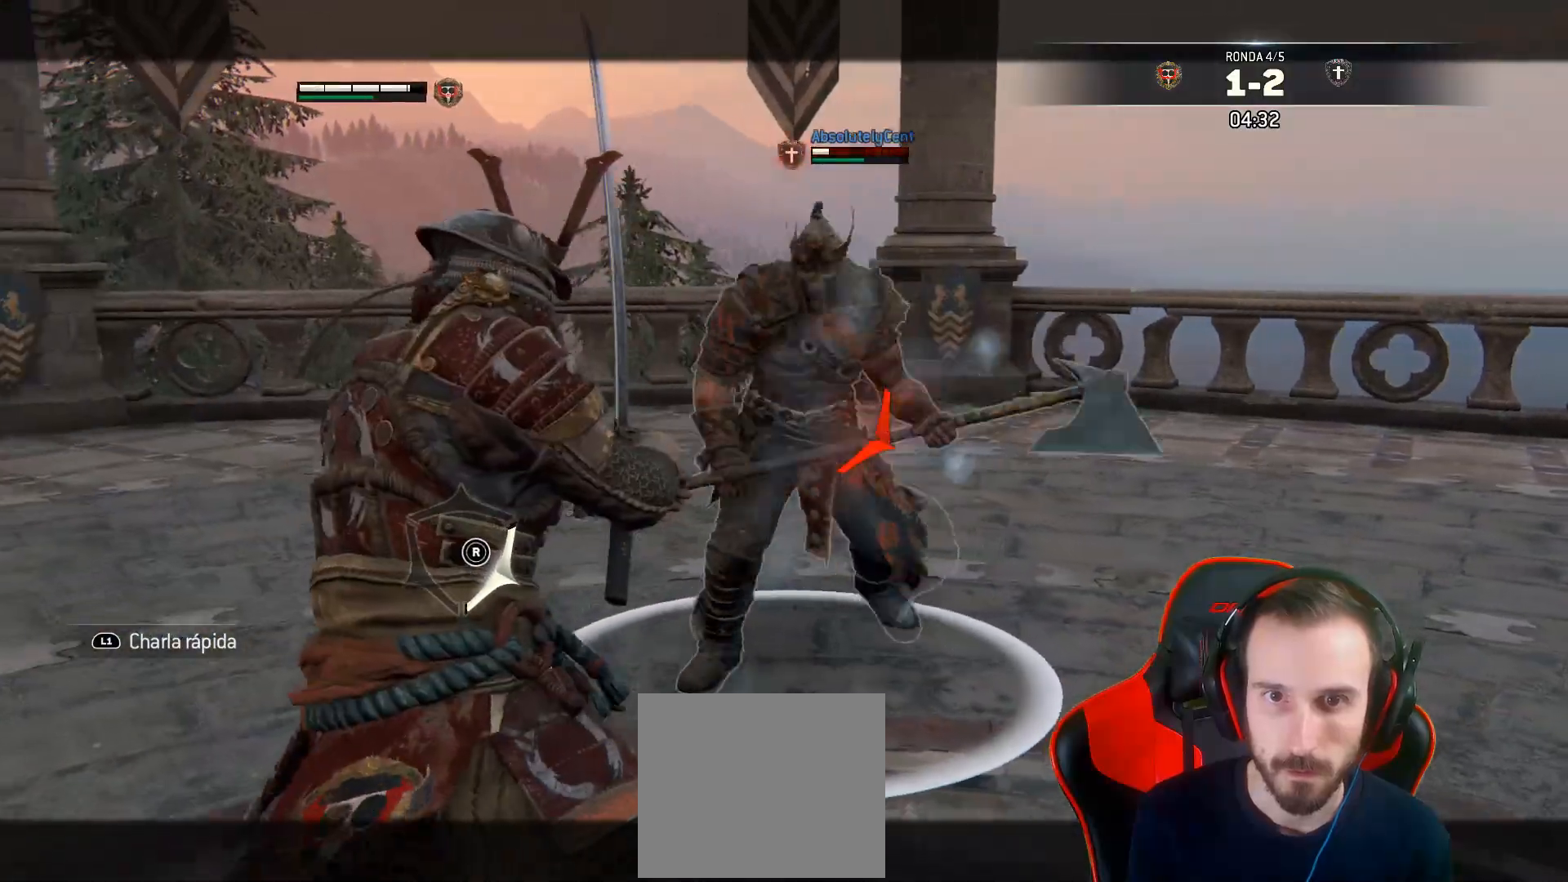
{"buttons": ["L2"], "left_stick": "down-right", "right_stick": "right", "events": [[67, "right_stick", "up-right"], [333, "left_stick", "down-right"], [400, "right_stick", "right"]]}
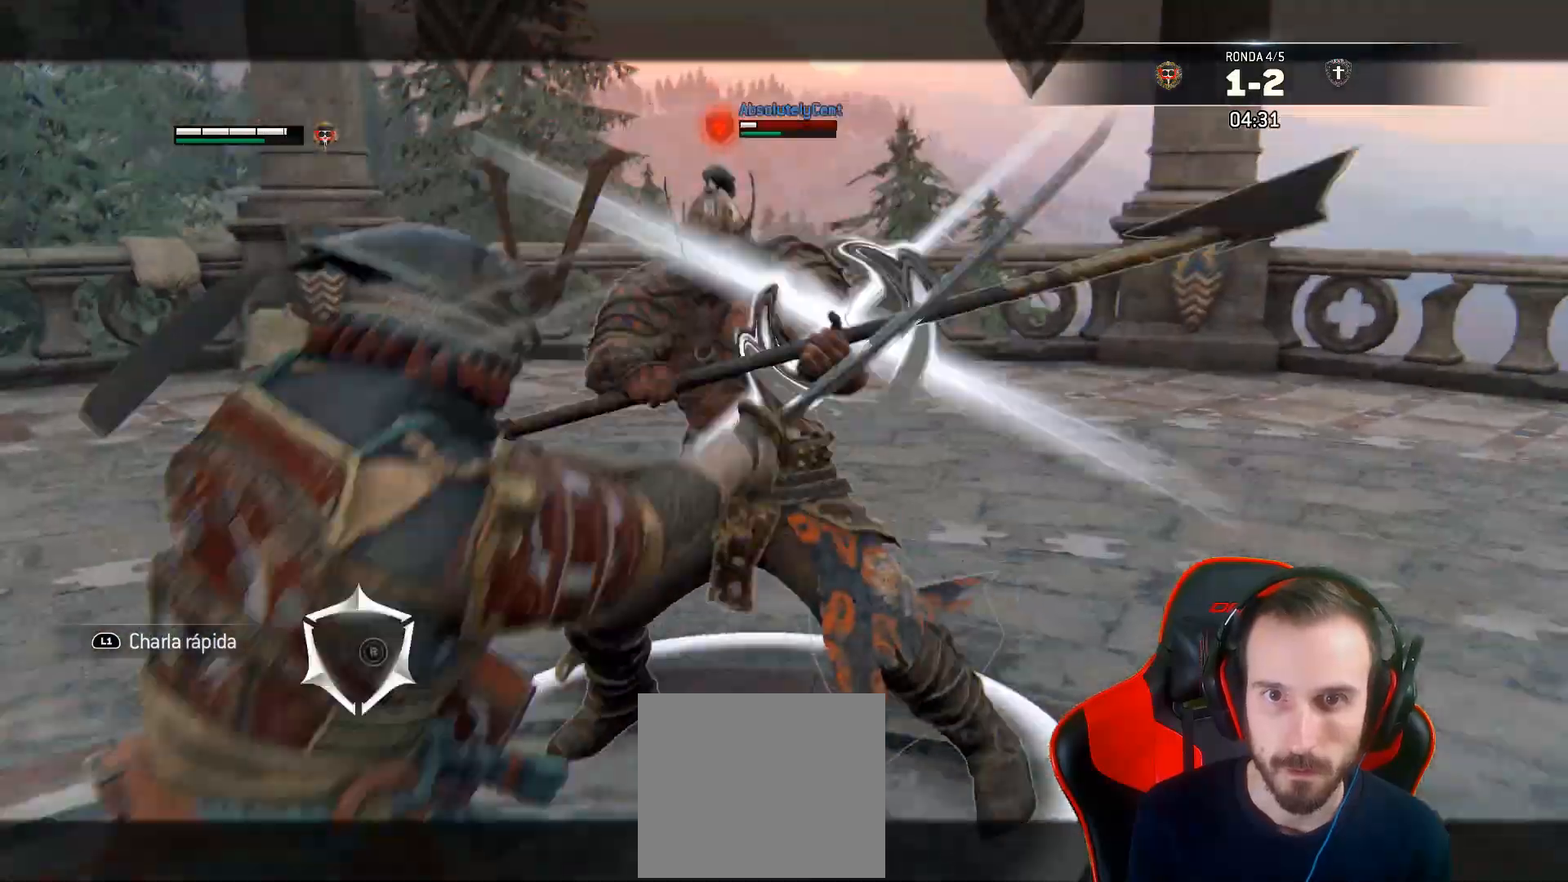
{"buttons": ["SQUARE", "L2", "L3"], "left_stick": "up", "right_stick": "center", "events": [[217, "right_stick", "center"], [333, "SQUARE", "down"], [367, "L3", "down"], [367, "left_stick", "up"], [417, "SQUARE", "up"], [483, "SQUARE", "down"]]}
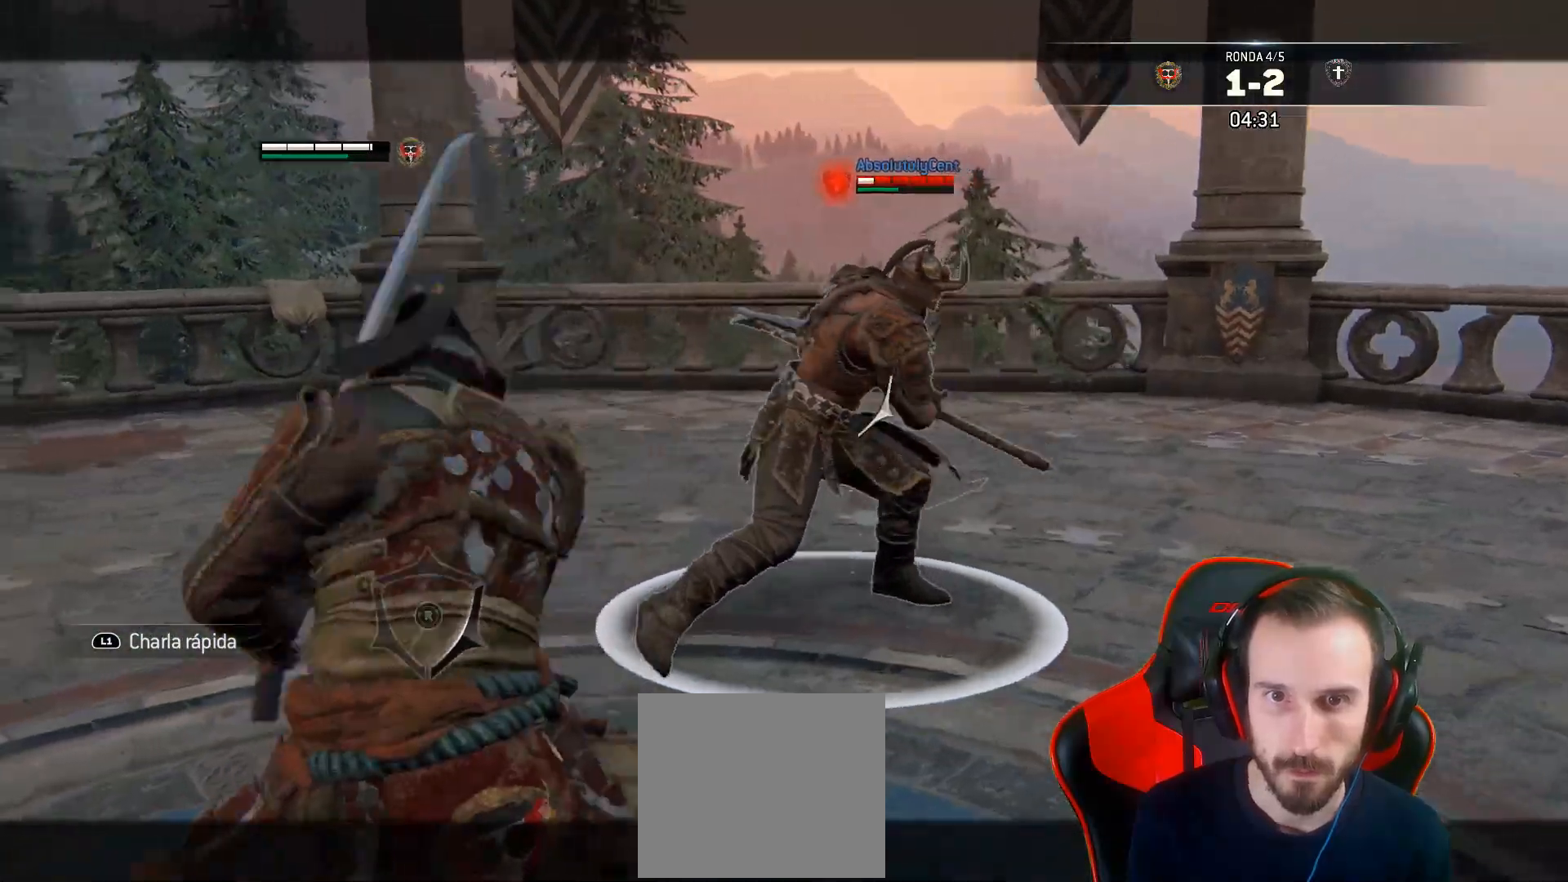
{"buttons": ["L2"], "left_stick": "center", "right_stick": "center", "events": [[233, "SQUARE", "up"], [317, "L3", "up"], [400, "left_stick", "center"]]}
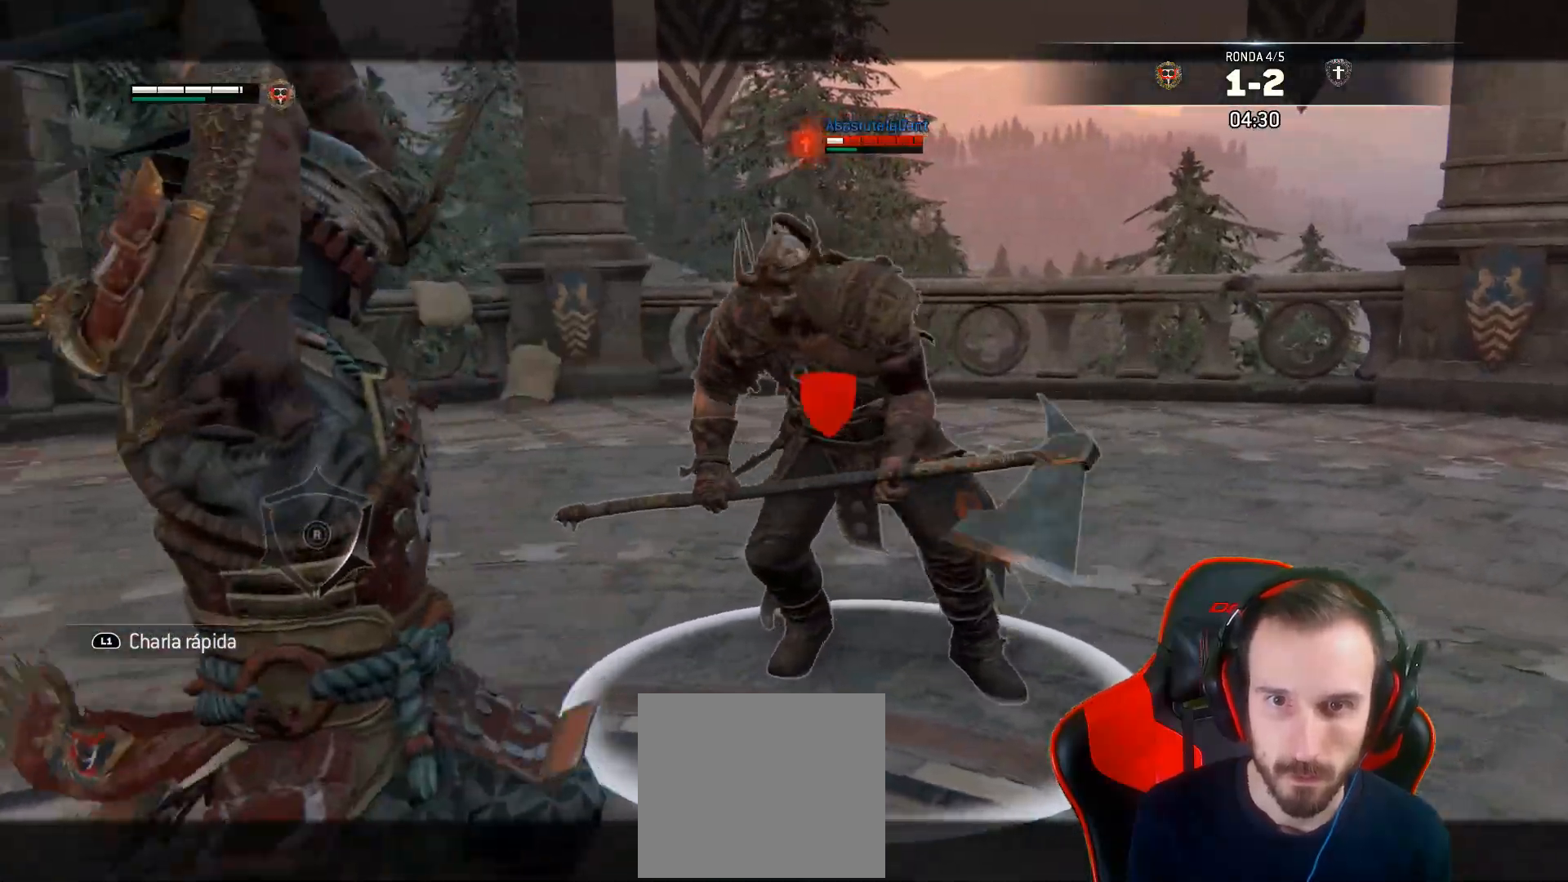
{"buttons": ["SQUARE", "L3"], "left_stick": "up", "right_stick": "center"}
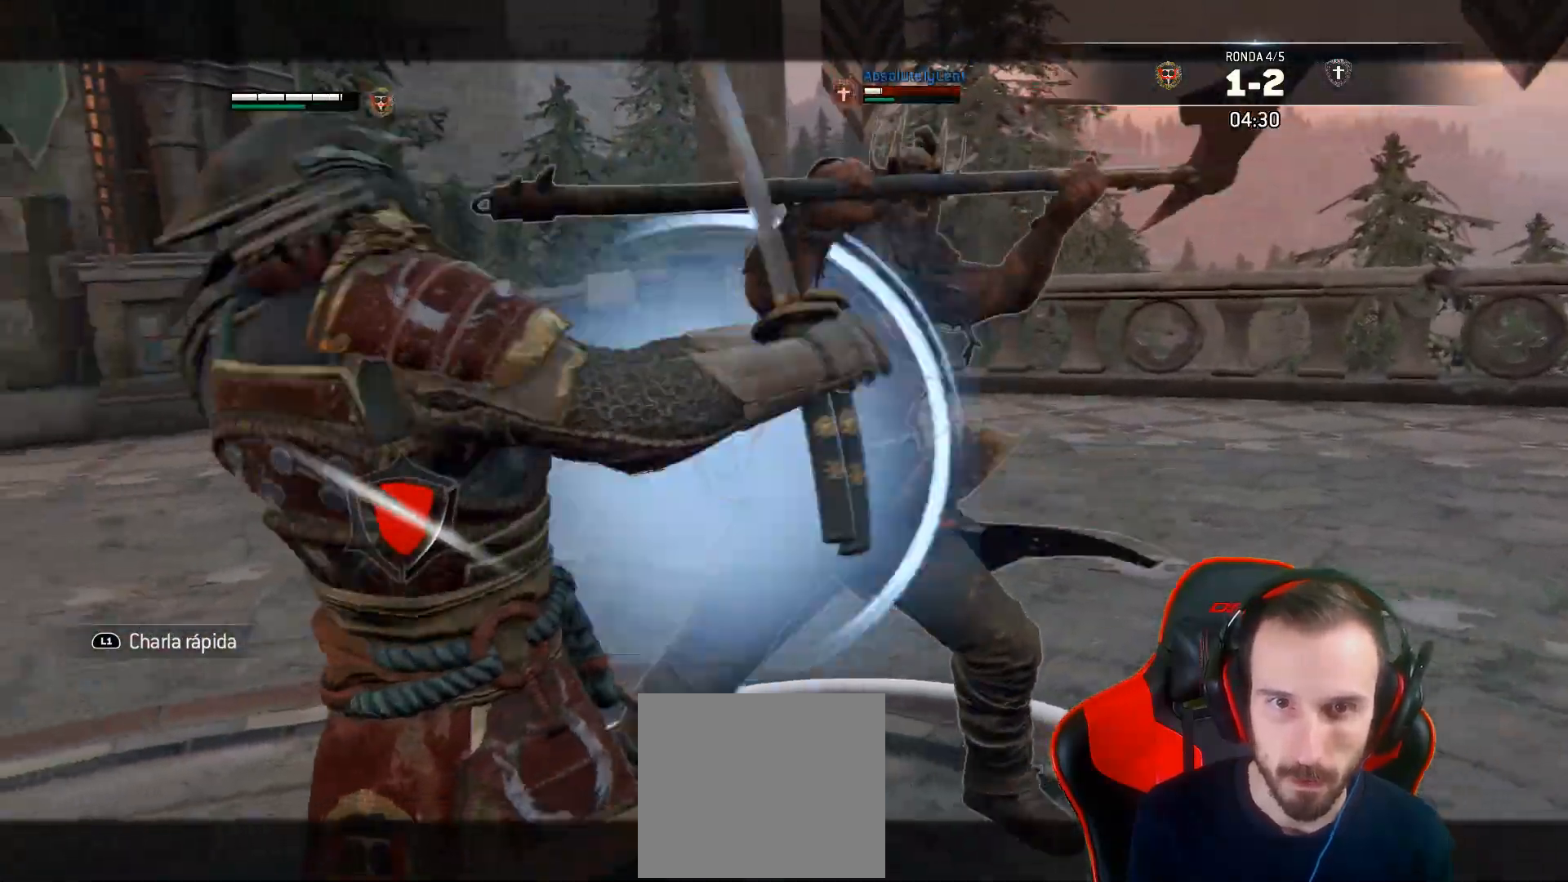
{"buttons": ["L2"], "left_stick": "up", "right_stick": "center", "events": [[33, "L2", "down"], [33, "SQUARE", "up"], [200, "L2", "up"], [217, "L3", "up"], [300, "L2", "down"], [333, "L3", "down"], [450, "L3", "up"]]}
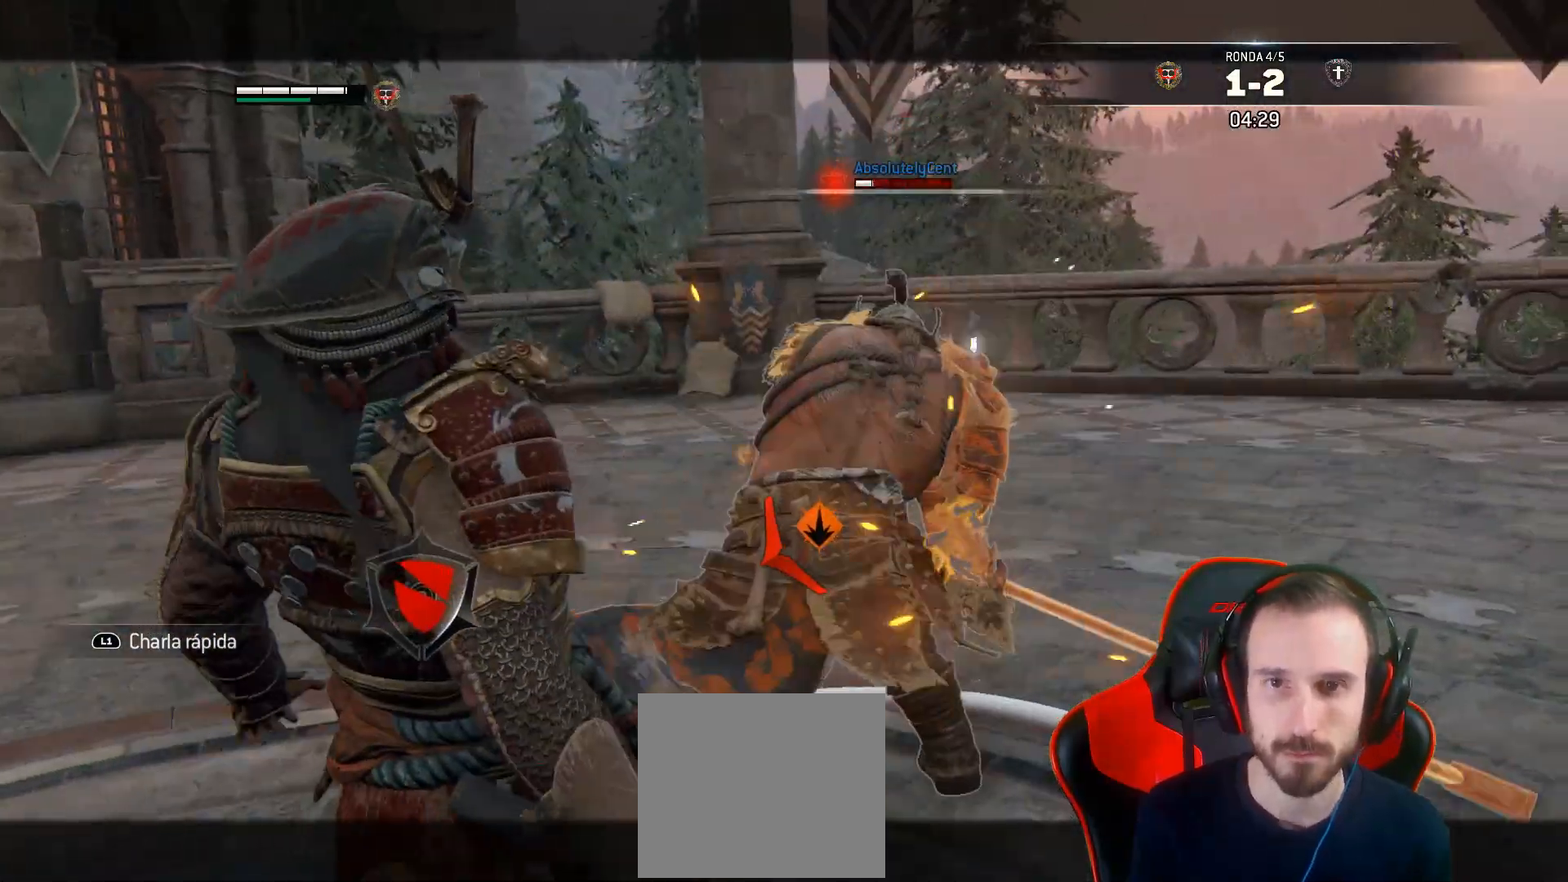
{"buttons": ["L2"], "left_stick": "right", "right_stick": "left", "events": [[67, "left_stick", "center"], [117, "right_stick", "right"], [167, "right_stick", "center"], [300, "left_stick", "right"], [333, "right_stick", "left"]]}
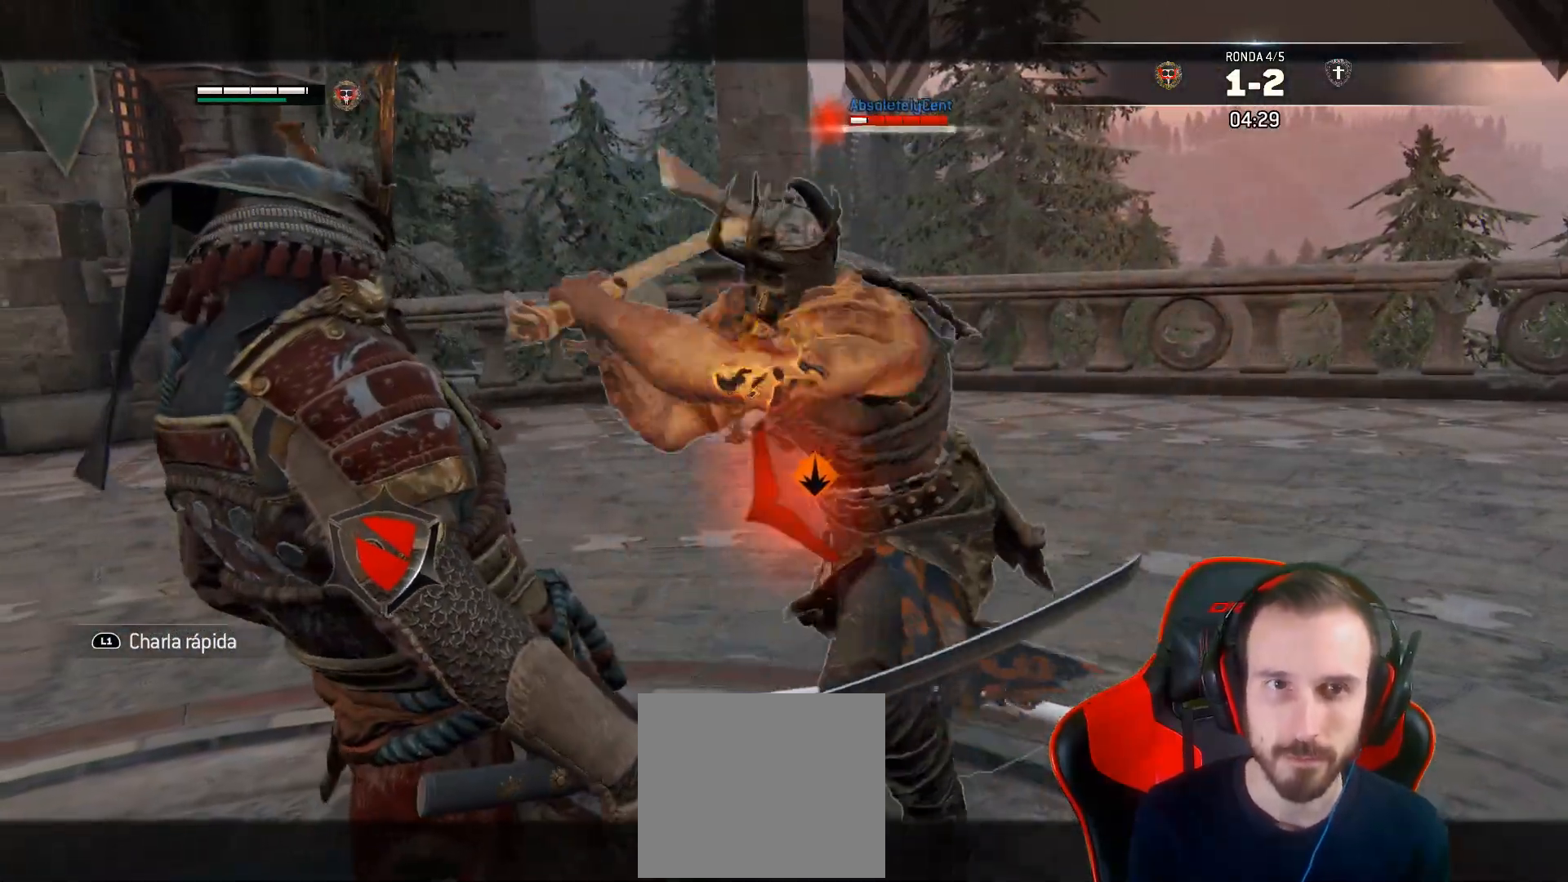
{"buttons": ["L2"], "left_stick": "up-right", "right_stick": "center"}
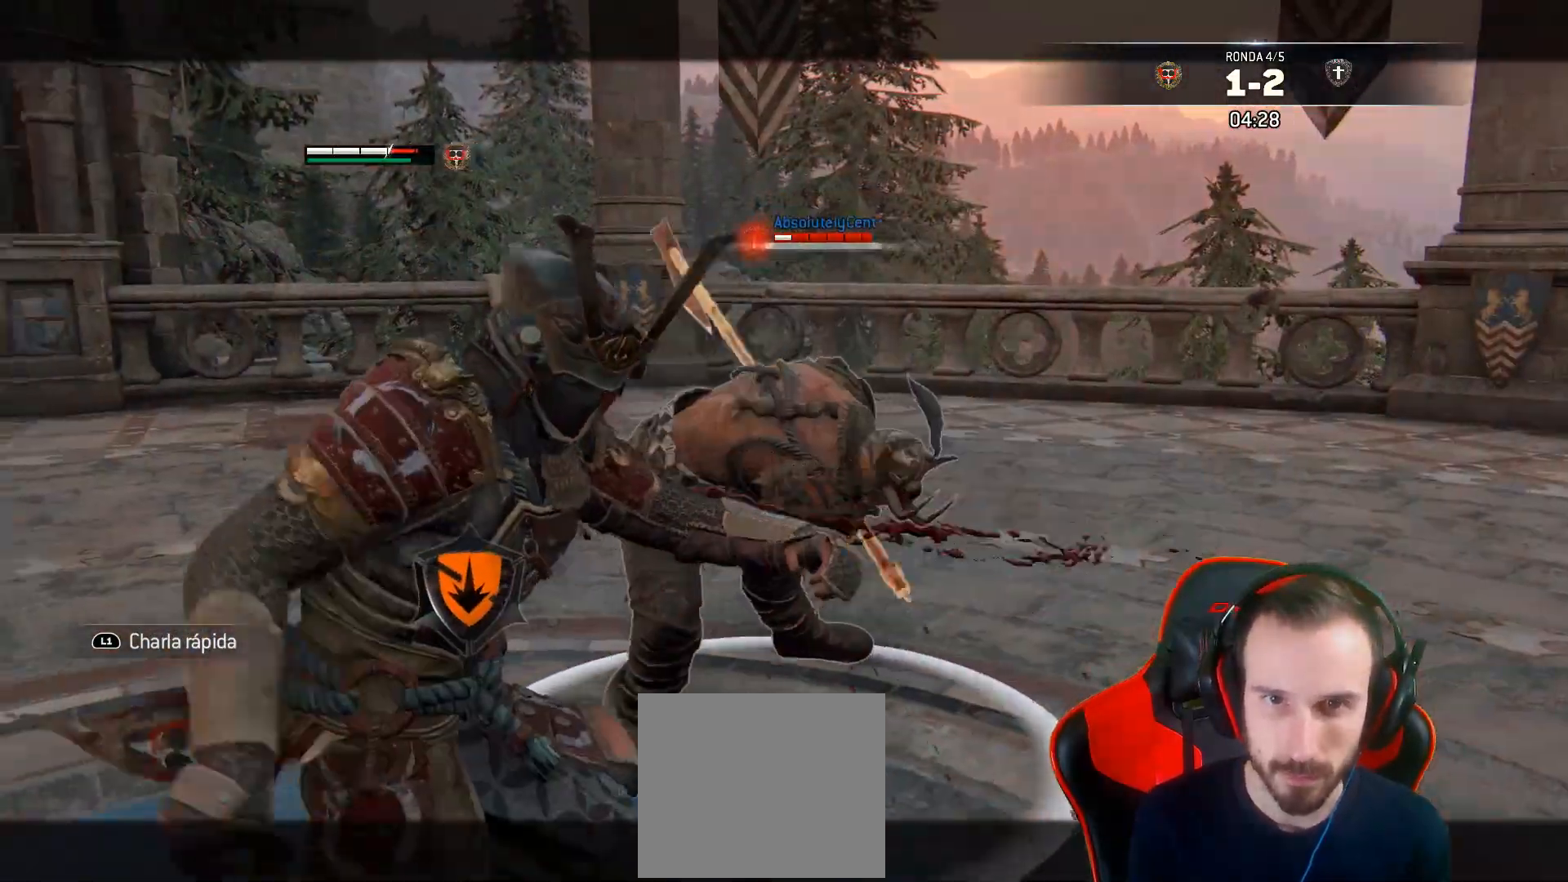
{"buttons": ["L2", "R1", "R2"], "left_stick": "up", "right_stick": "center", "events": [[50, "left_stick", "up"], [500, "R1", "down"], [500, "R2", "down"]]}
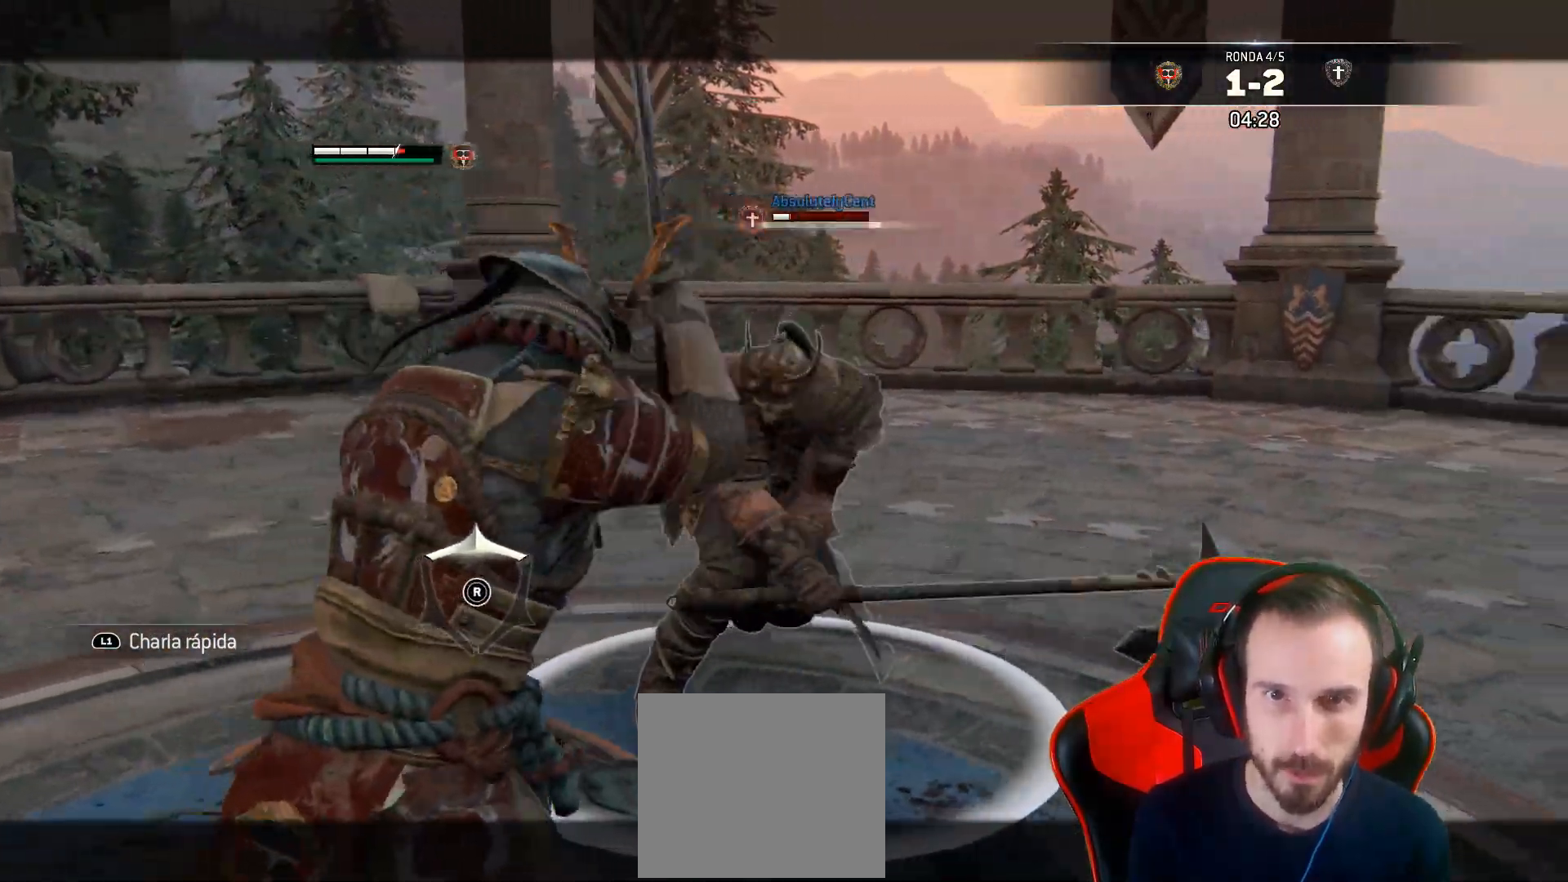
{"buttons": ["L2", "L3"], "left_stick": "up", "right_stick": "center", "events": [[33, "L3", "down"], [183, "R2", "up"], [217, "R1", "up"]]}
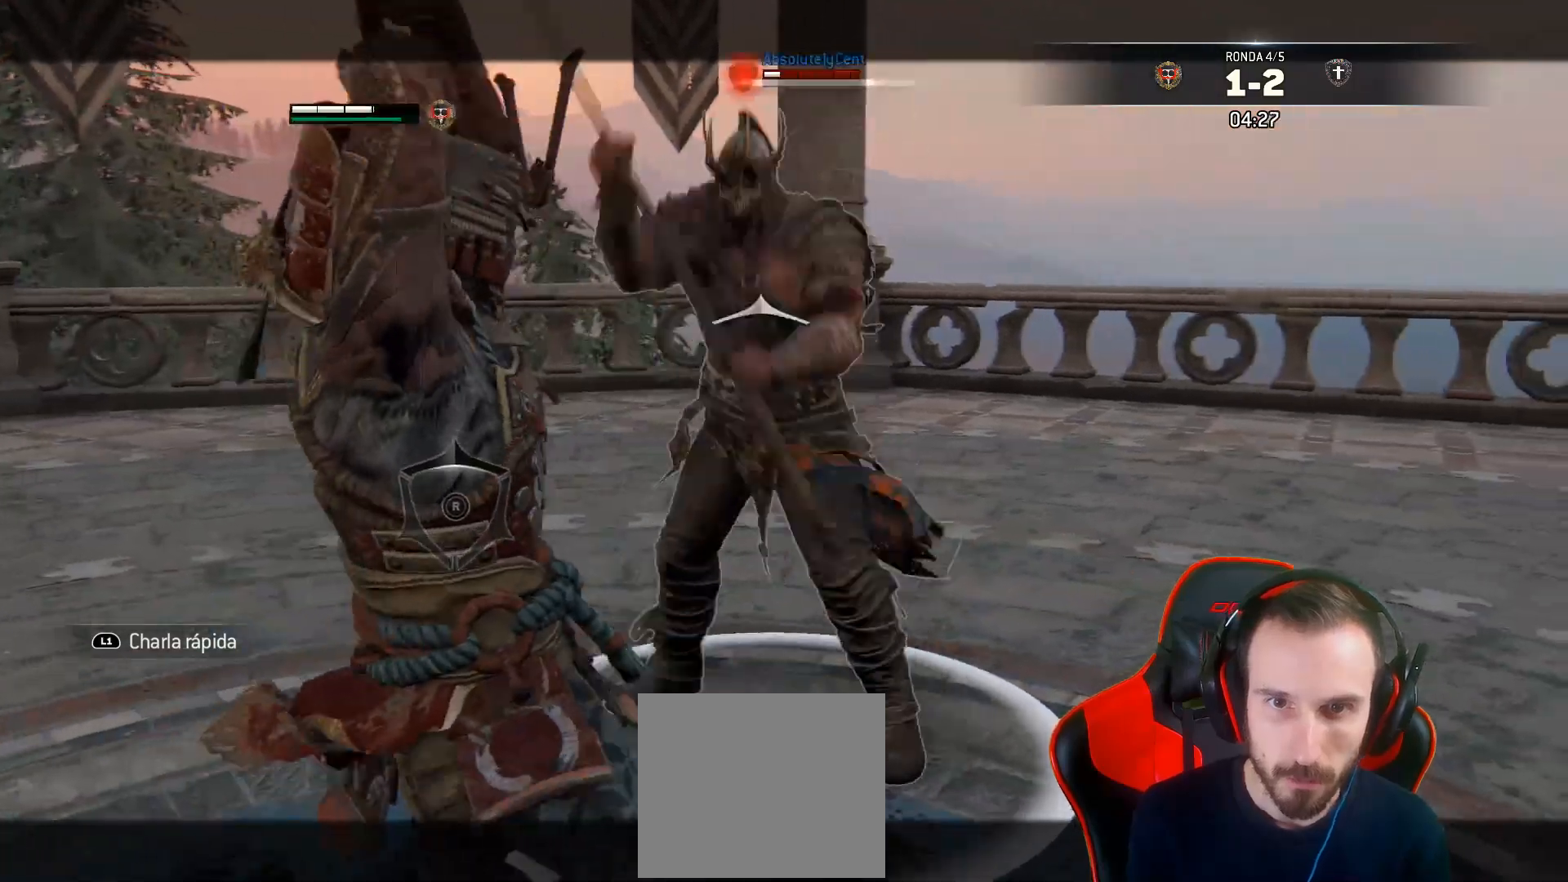
{"buttons": ["L2", "L3"], "left_stick": "up", "right_stick": "right", "events": [[17, "right_stick", "right"], [167, "R3", "down"], [300, "R3", "up"], [350, "R1", "down"], [417, "R1", "up"]]}
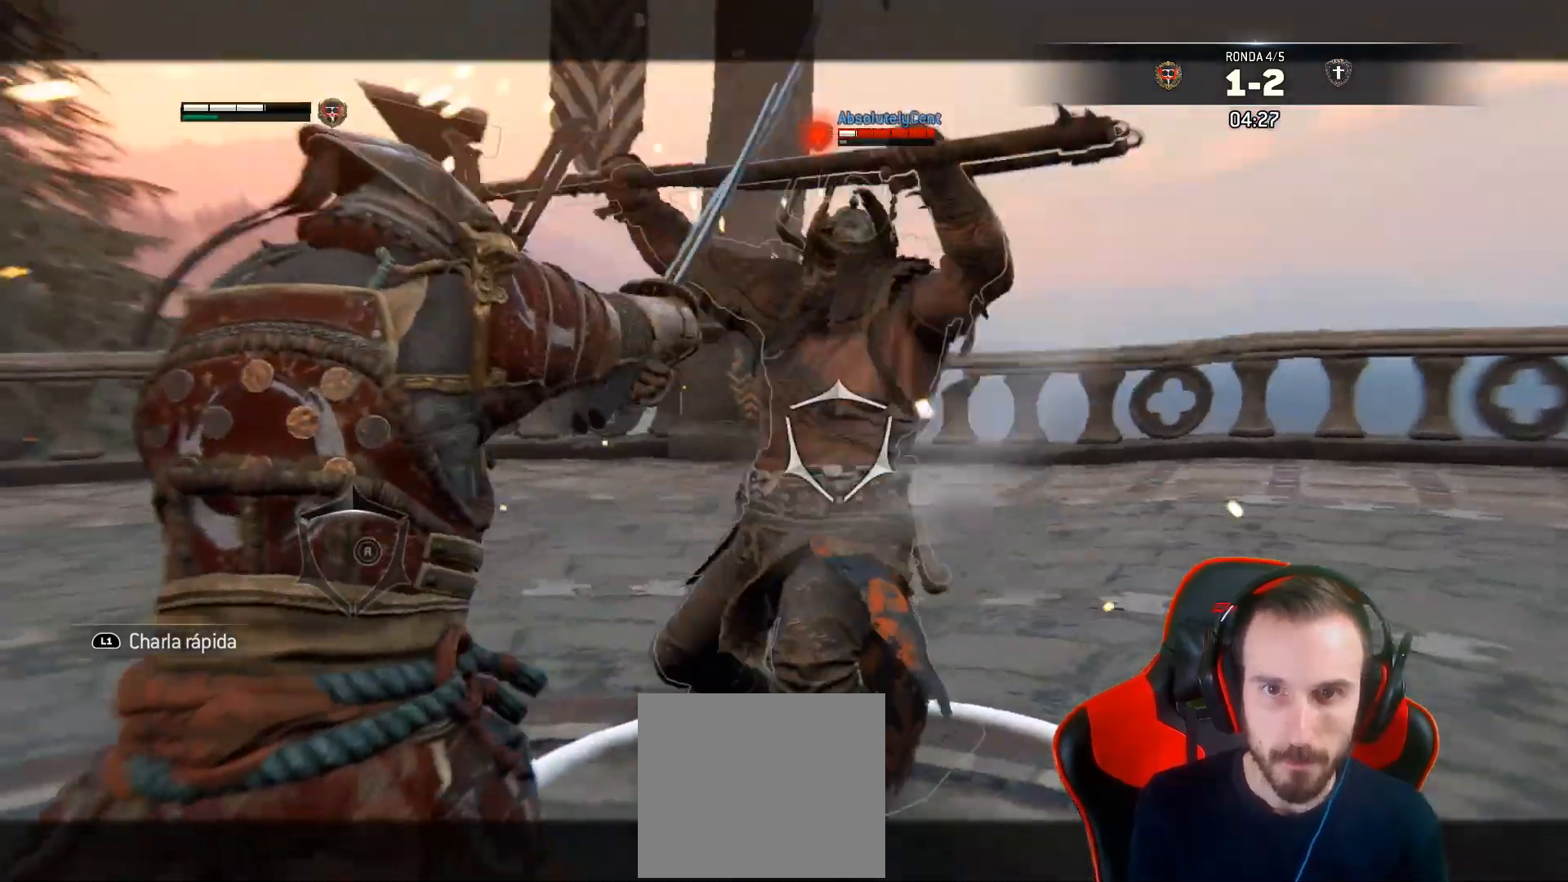
{"buttons": ["L2"], "left_stick": "up", "right_stick": "right", "events": [[167, "L3", "up"]]}
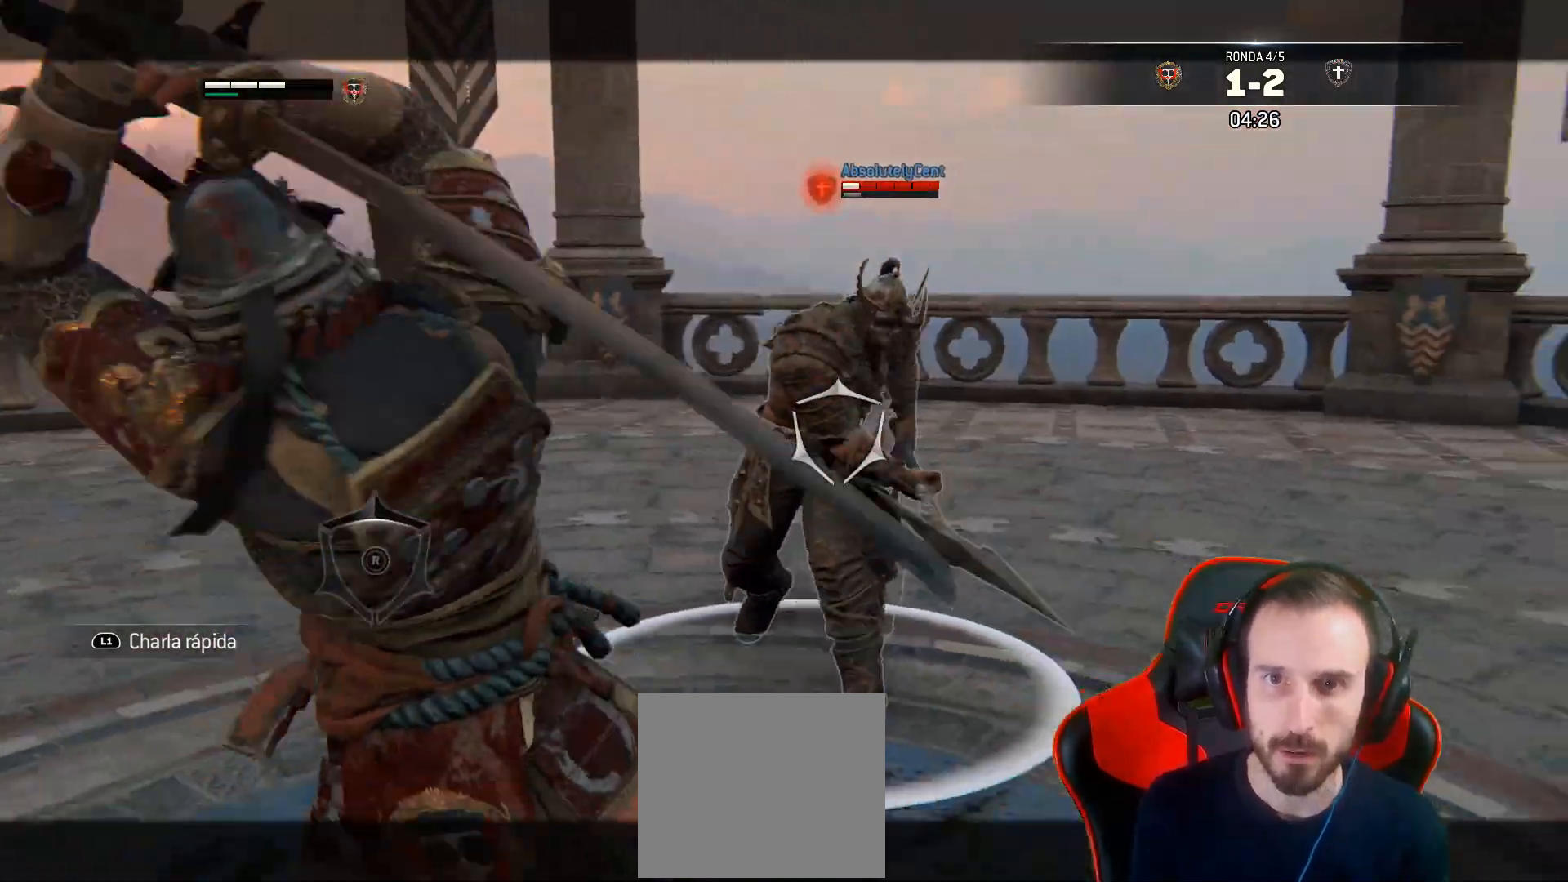
{"buttons": ["CROSS", "L2"], "left_stick": "up", "right_stick": "center", "events": [[33, "right_stick", "center"], [400, "CROSS", "down"]]}